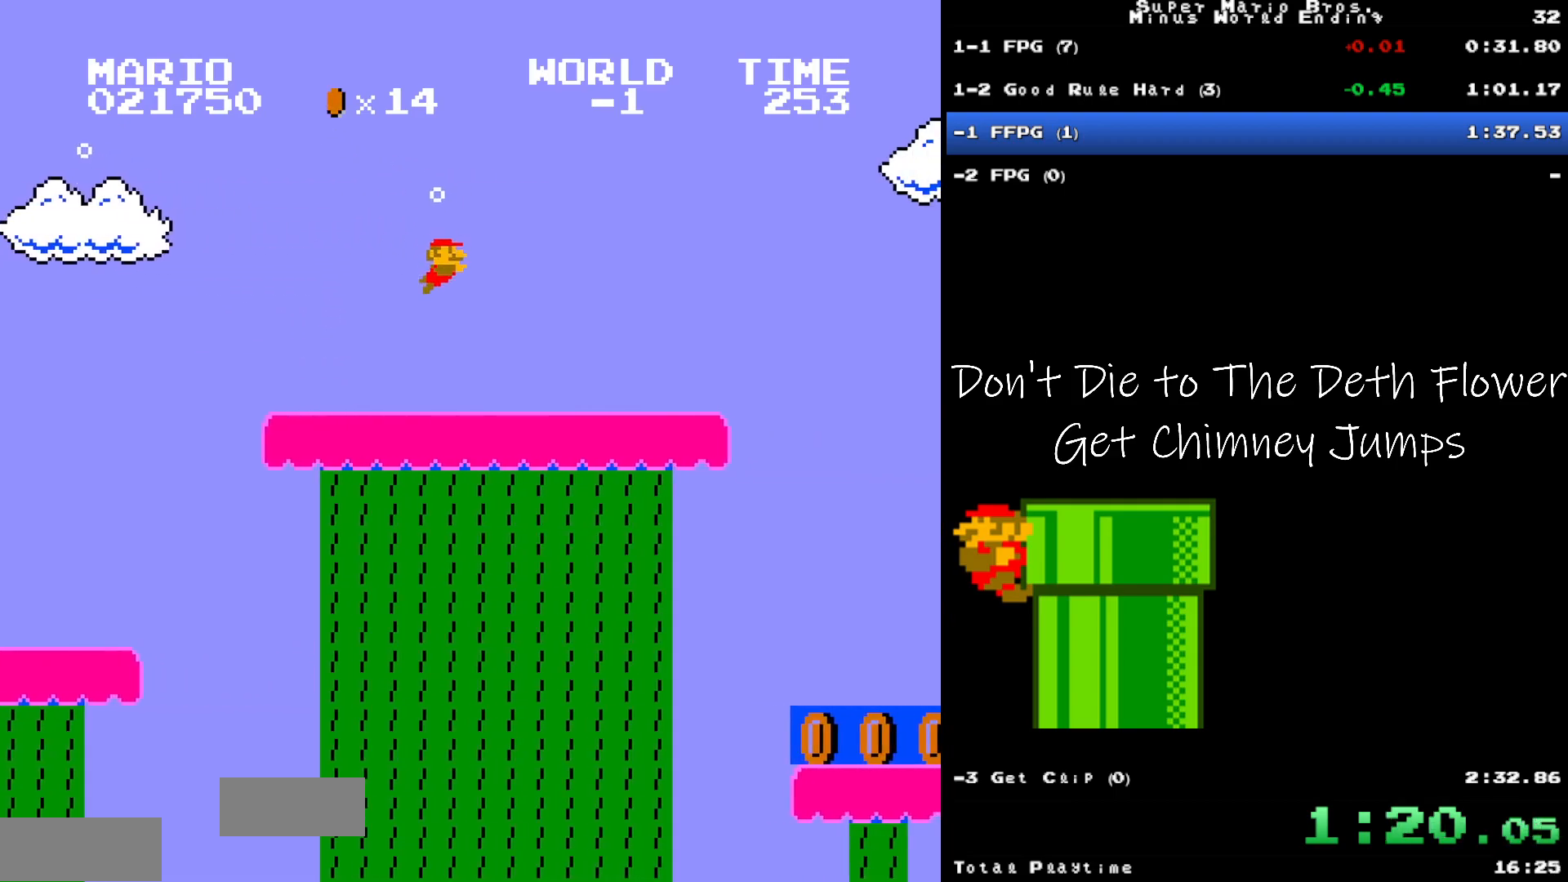
Gameplay with a controller (Nintendo layout); each line is a JSON object with the inputs held at the frame after it. "events" lists button and stick changes between this image and that frame as [ms after this image, input, new state], when the widget could be followed in between. Not read: L3 R3.
{"buttons": ["DPAD_DOWN", "DPAD_RIGHT"], "events": [[50, "A", "up"]]}
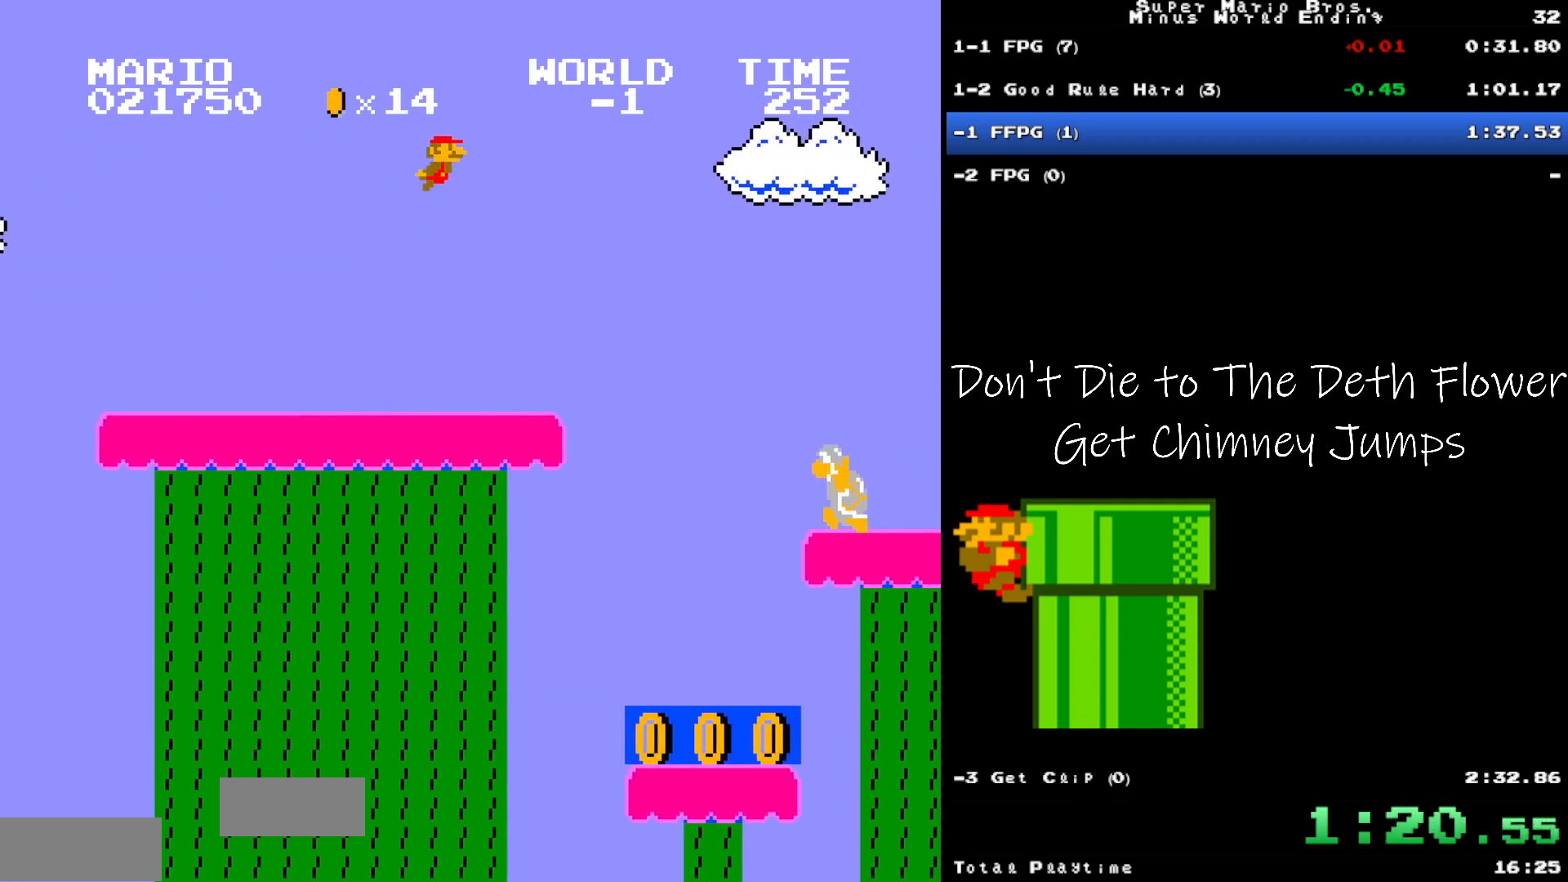
{"buttons": ["A", "DPAD_DOWN", "DPAD_RIGHT"], "events": [[500, "A", "down"]]}
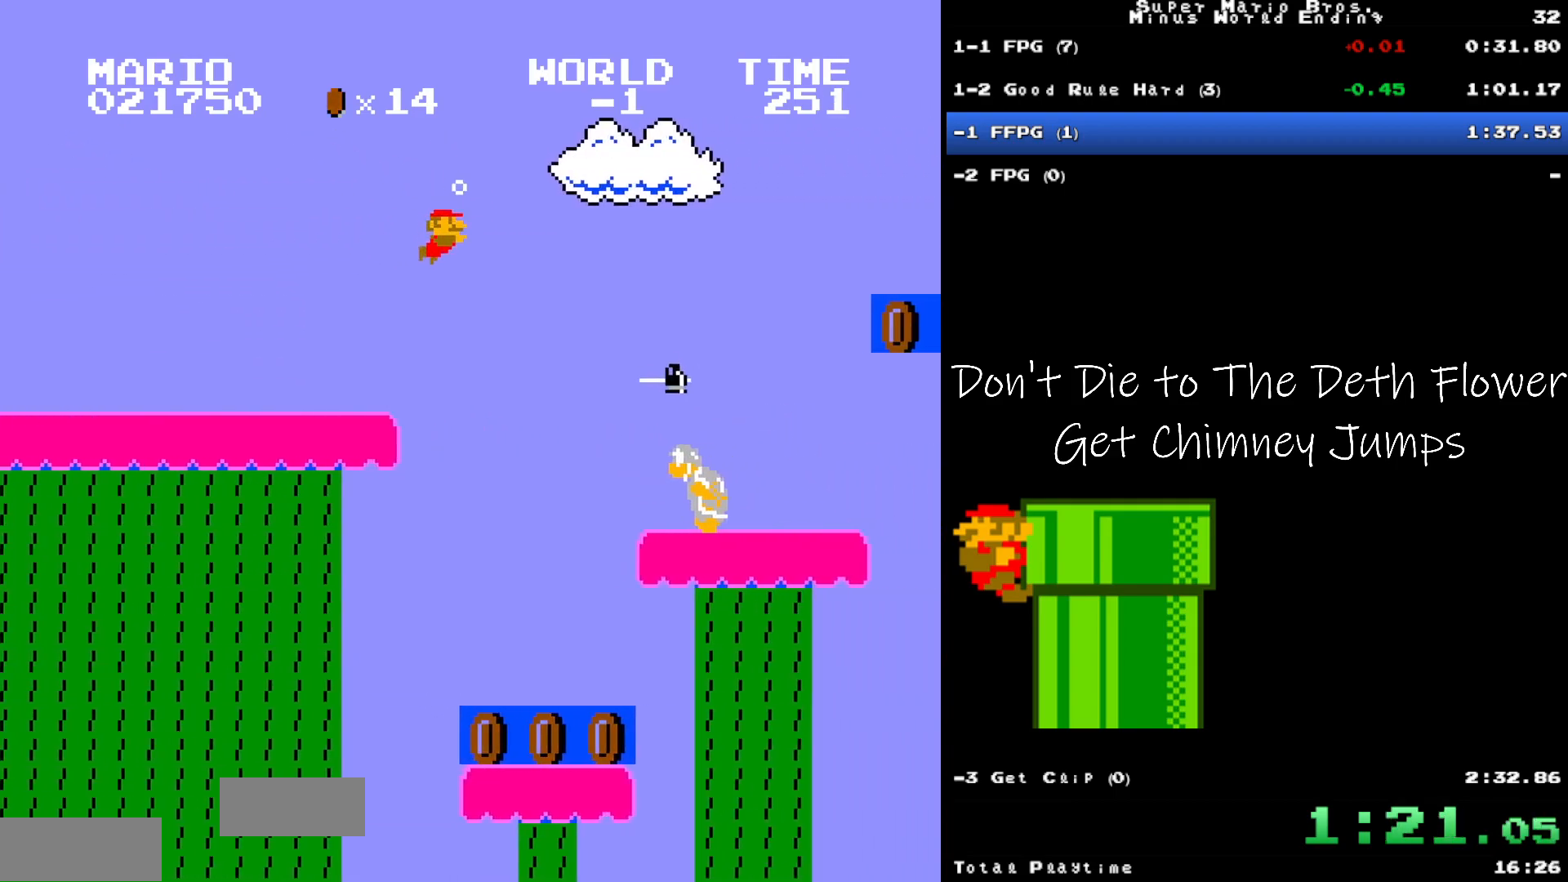
{"buttons": ["DPAD_DOWN", "DPAD_RIGHT"], "events": [[50, "A", "up"]]}
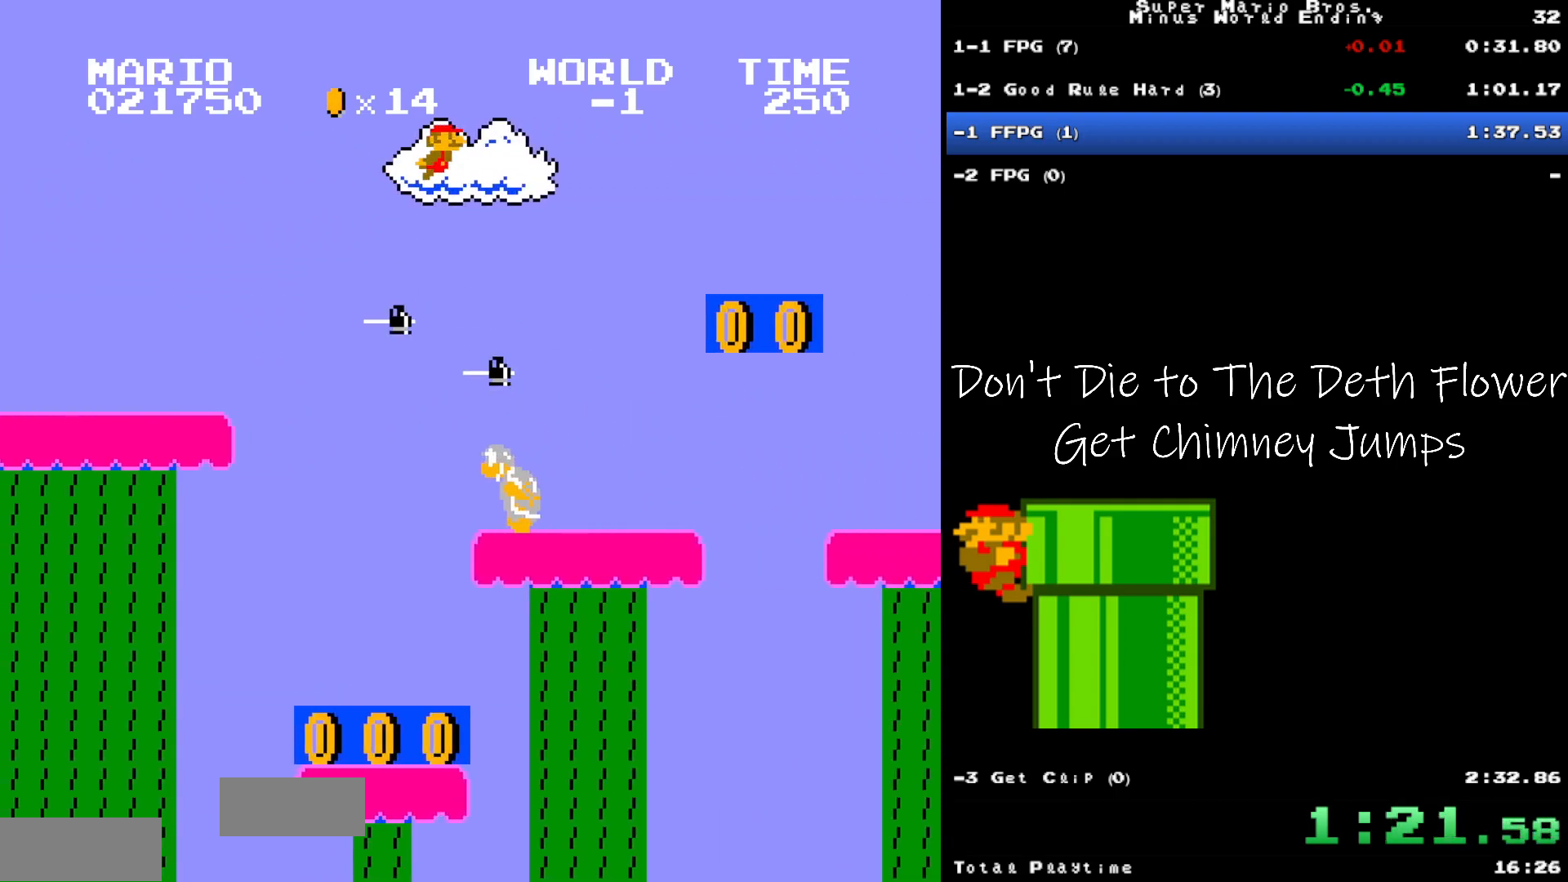
{"buttons": ["DPAD_DOWN", "DPAD_RIGHT"], "events": []}
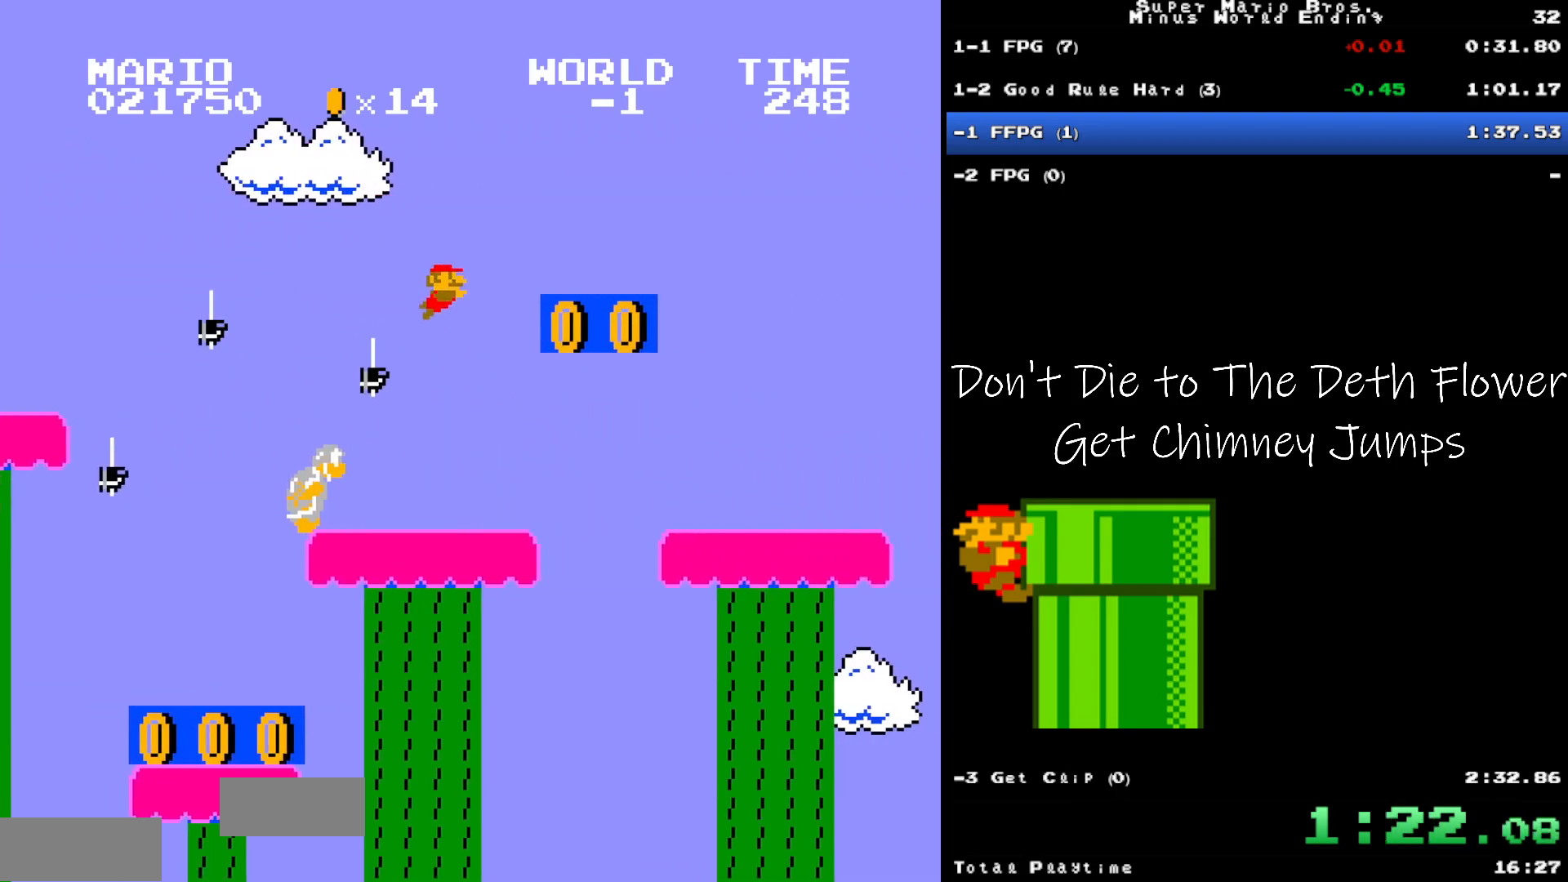
{"buttons": ["DPAD_DOWN", "DPAD_RIGHT"], "events": [[200, "A", "down"], [233, "A", "up"]]}
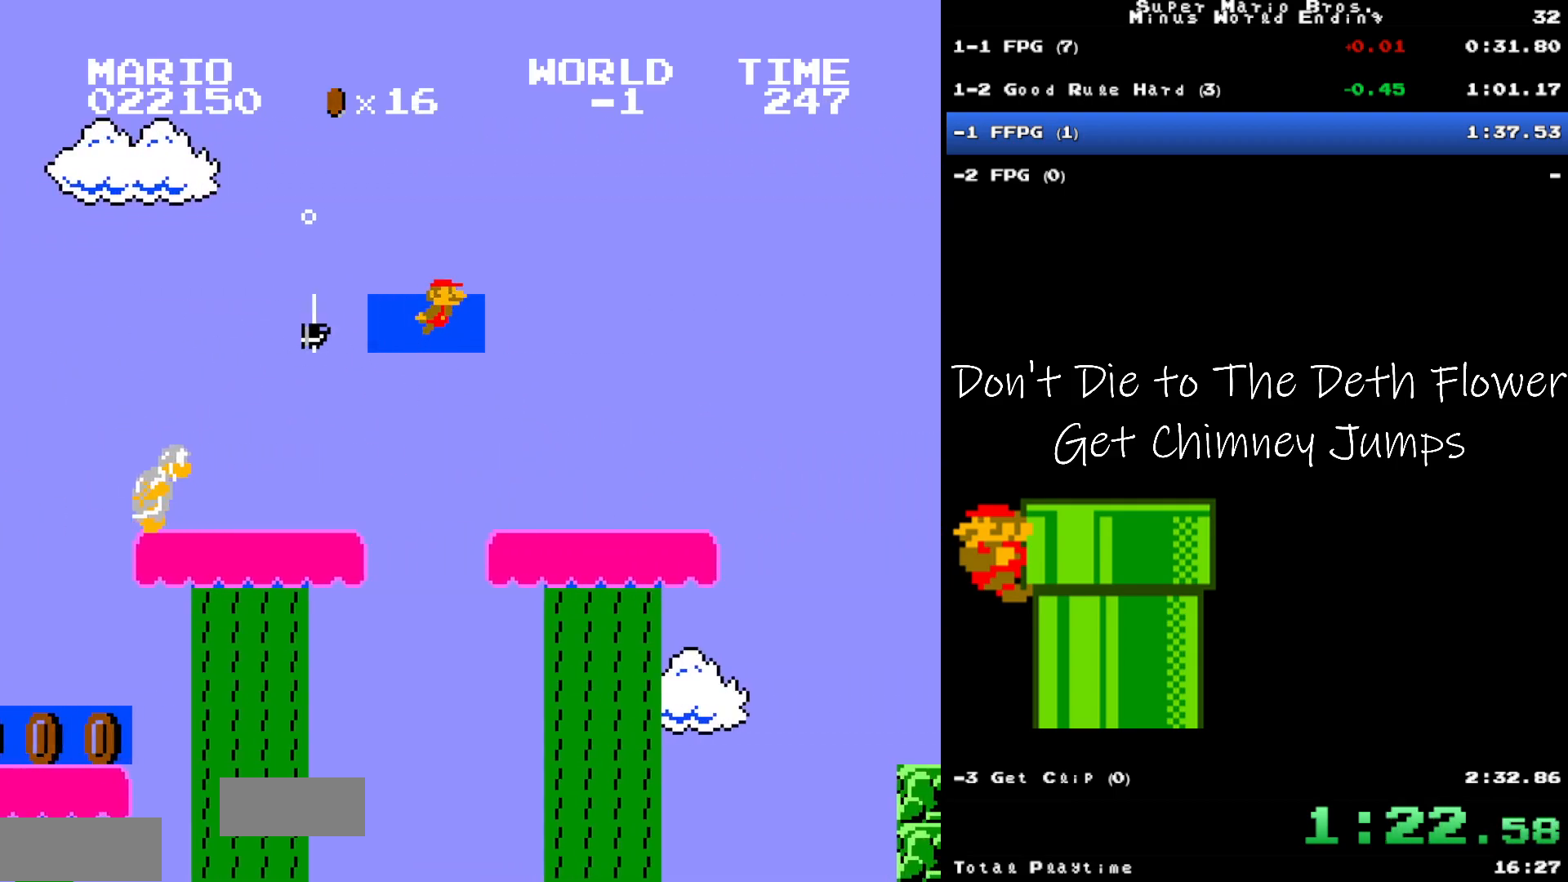
{"buttons": ["DPAD_DOWN", "DPAD_RIGHT"], "events": []}
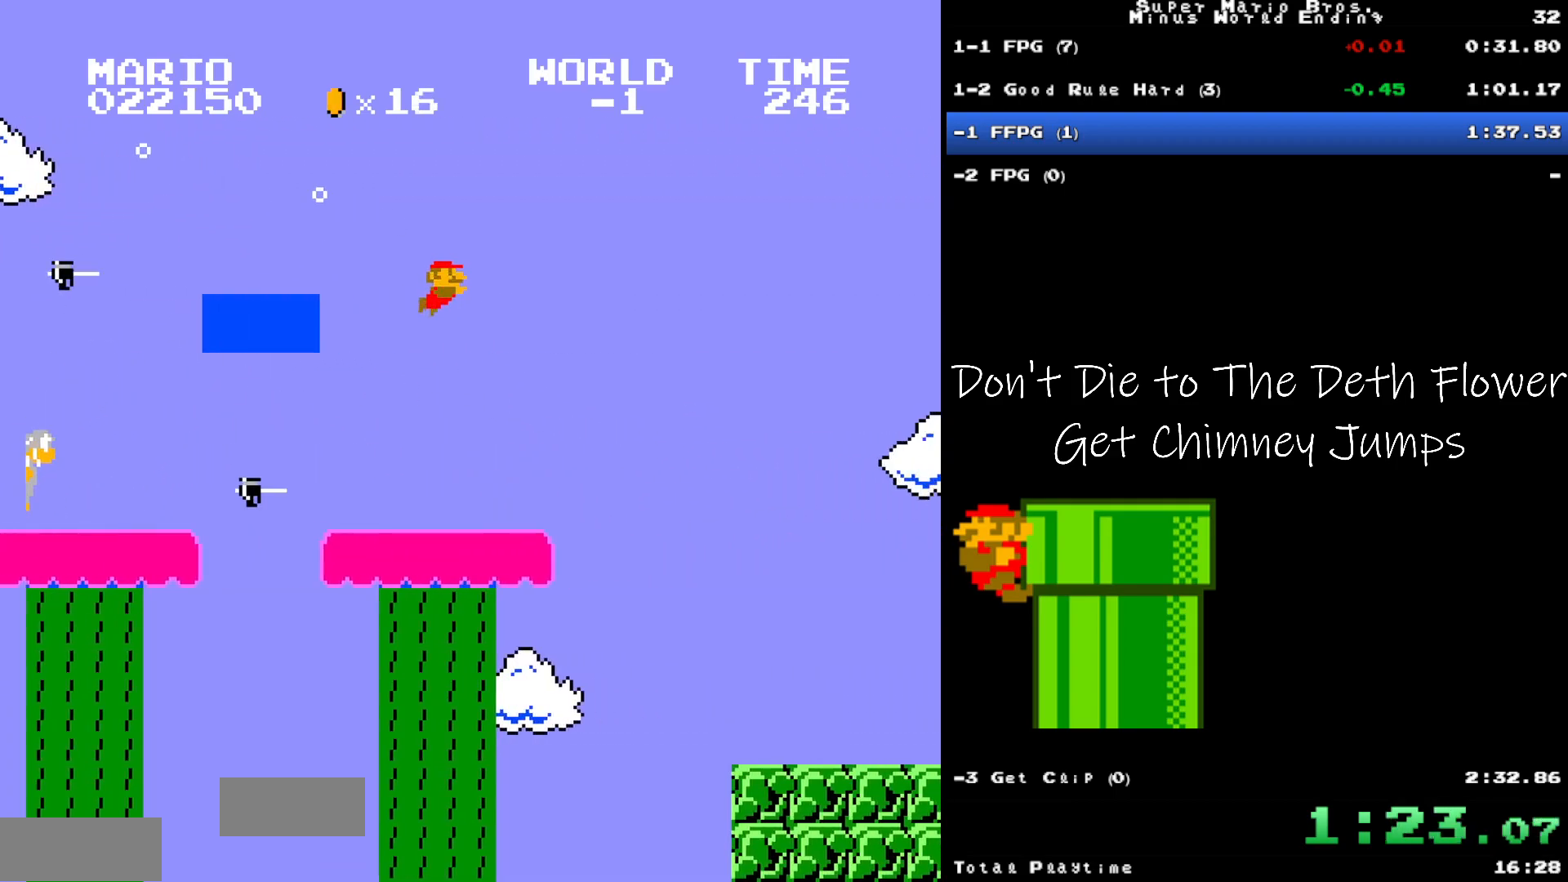
{"buttons": ["DPAD_DOWN", "DPAD_RIGHT"], "events": []}
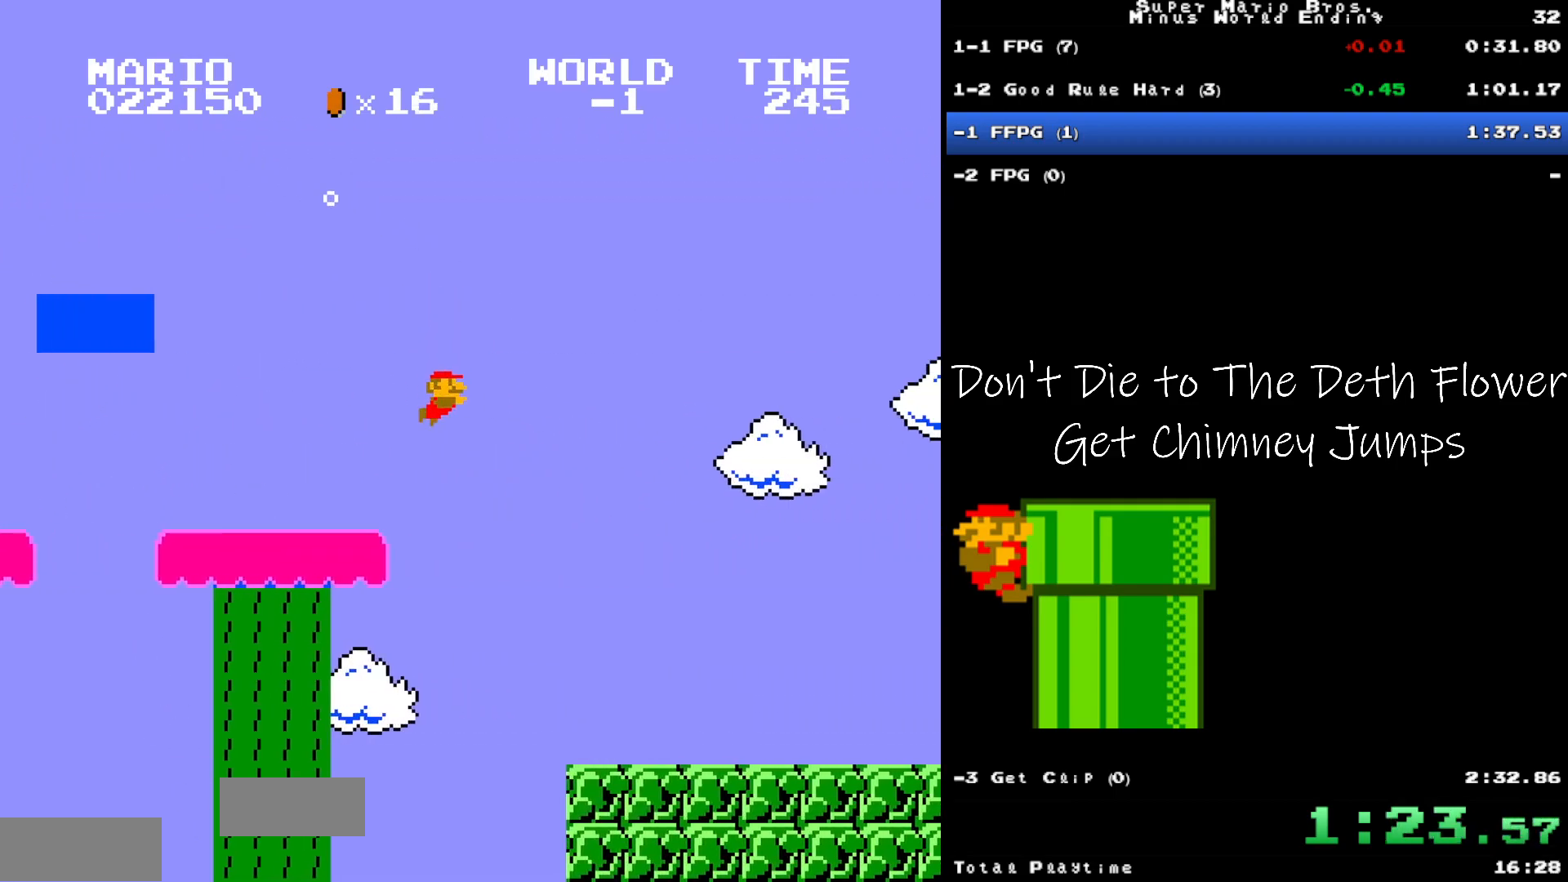
{"buttons": ["DPAD_DOWN", "DPAD_RIGHT"], "events": [[283, "A", "down"], [333, "A", "up"]]}
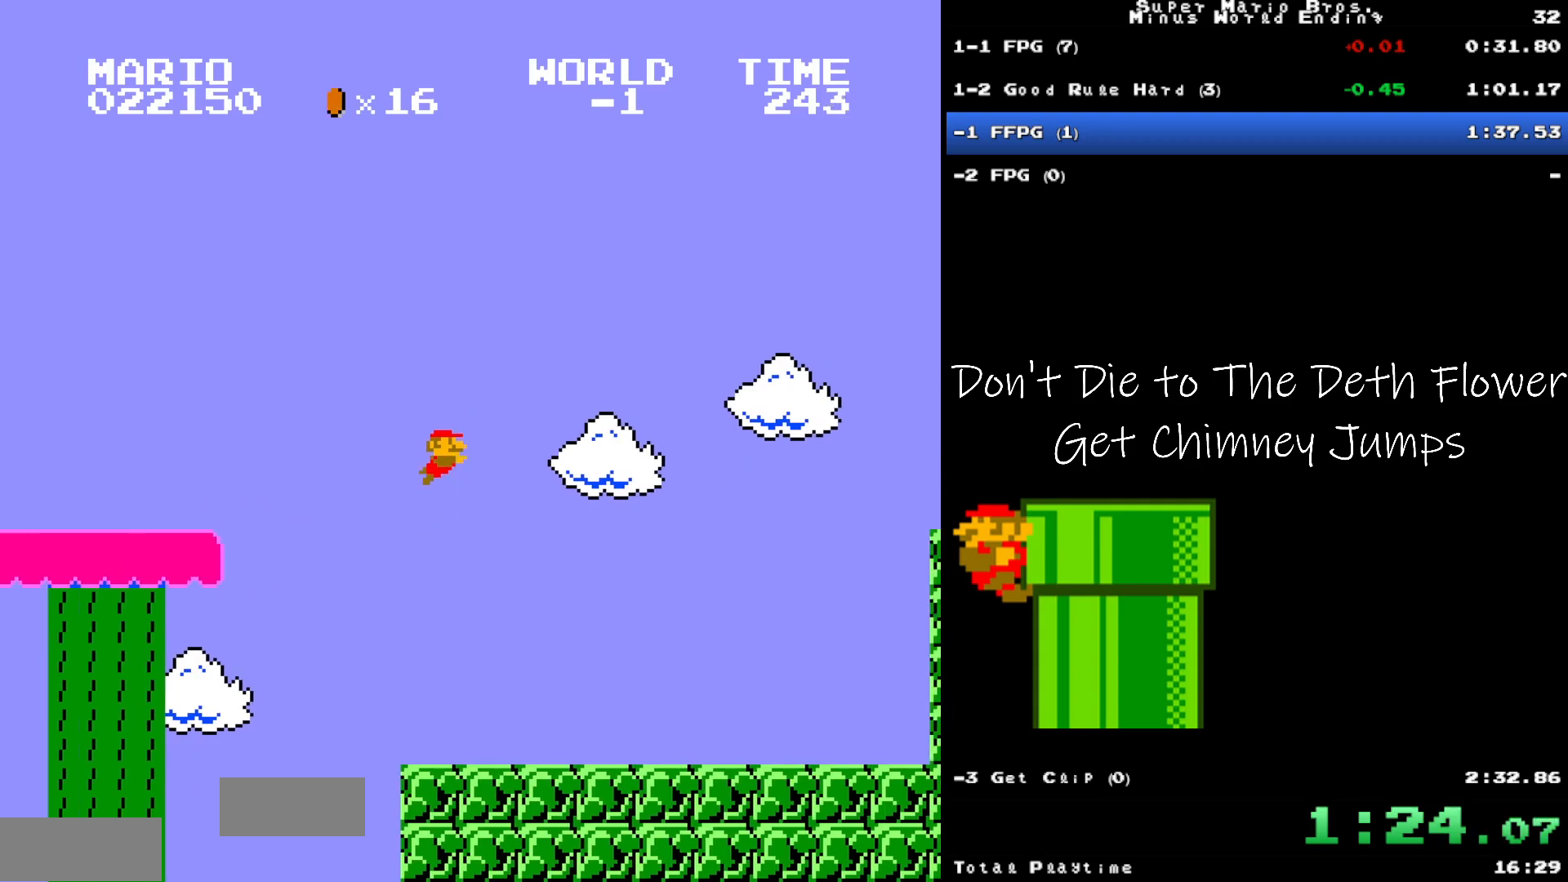
{"buttons": ["DPAD_DOWN", "DPAD_RIGHT"], "events": [[67, "A", "down"], [317, "A", "up"]]}
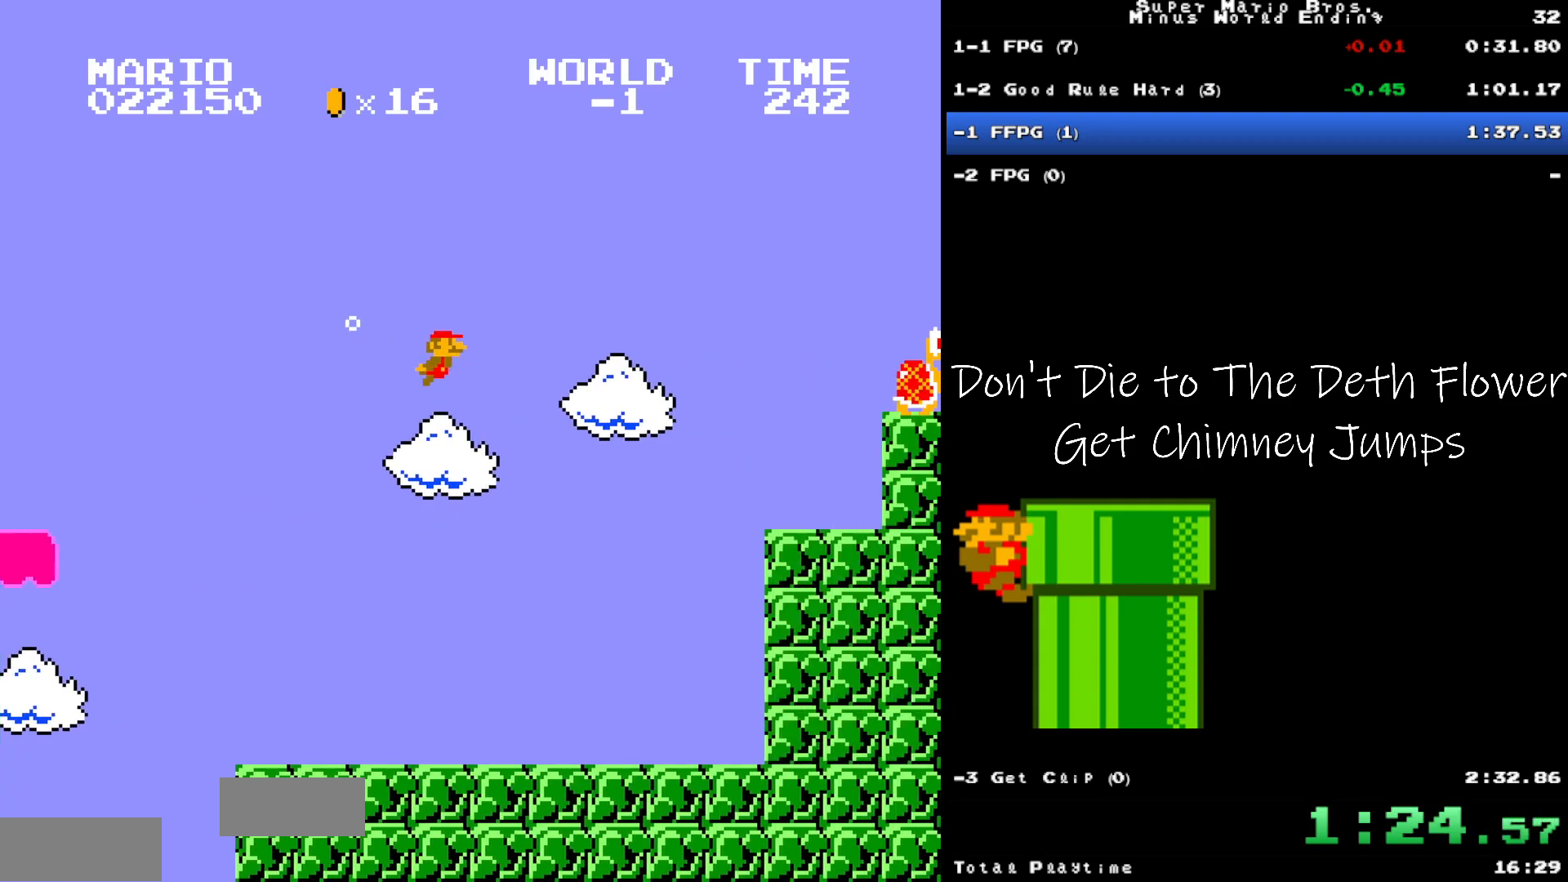
{"buttons": ["DPAD_DOWN", "DPAD_RIGHT"], "events": []}
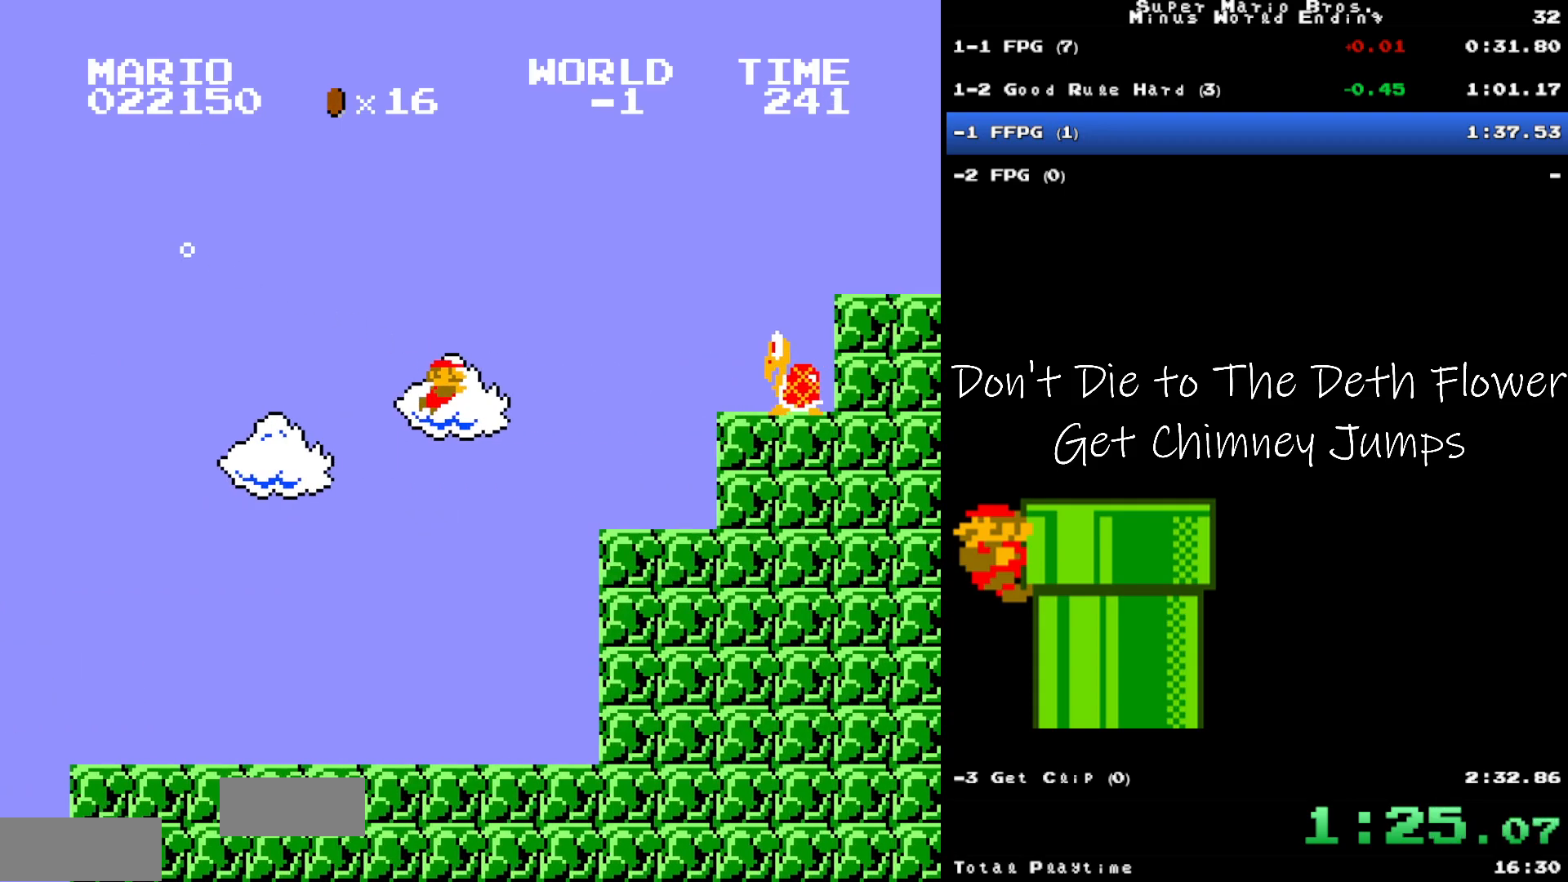
{"buttons": ["DPAD_DOWN", "DPAD_RIGHT"], "events": [[183, "A", "down"], [233, "A", "up"], [483, "A", "down"], [500, "A", "up"]]}
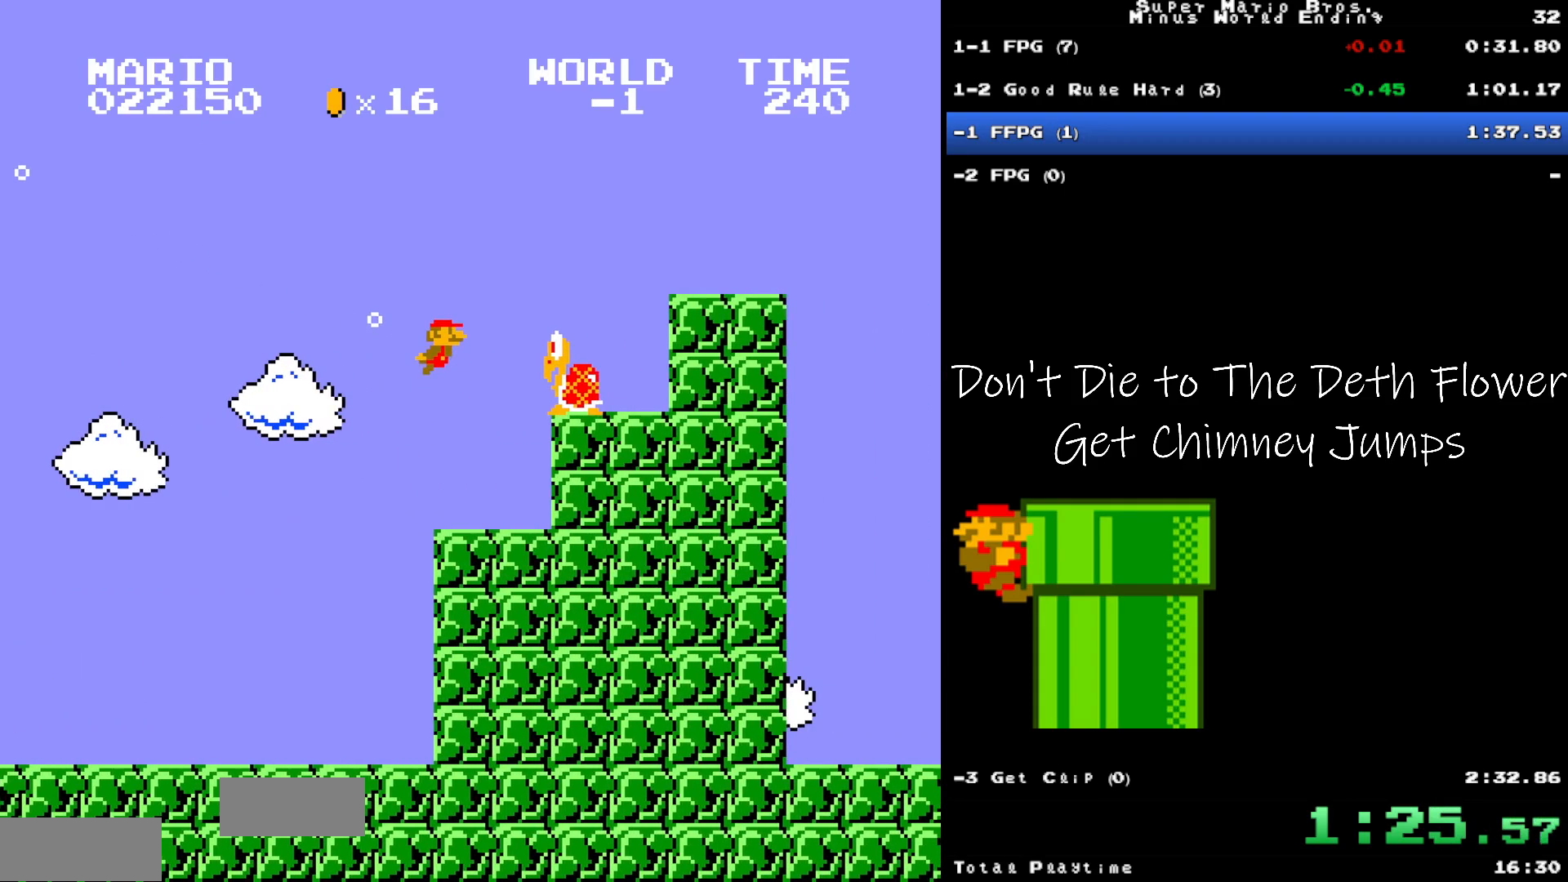
{"buttons": ["A", "DPAD_DOWN", "DPAD_RIGHT"], "events": [[300, "A", "down"]]}
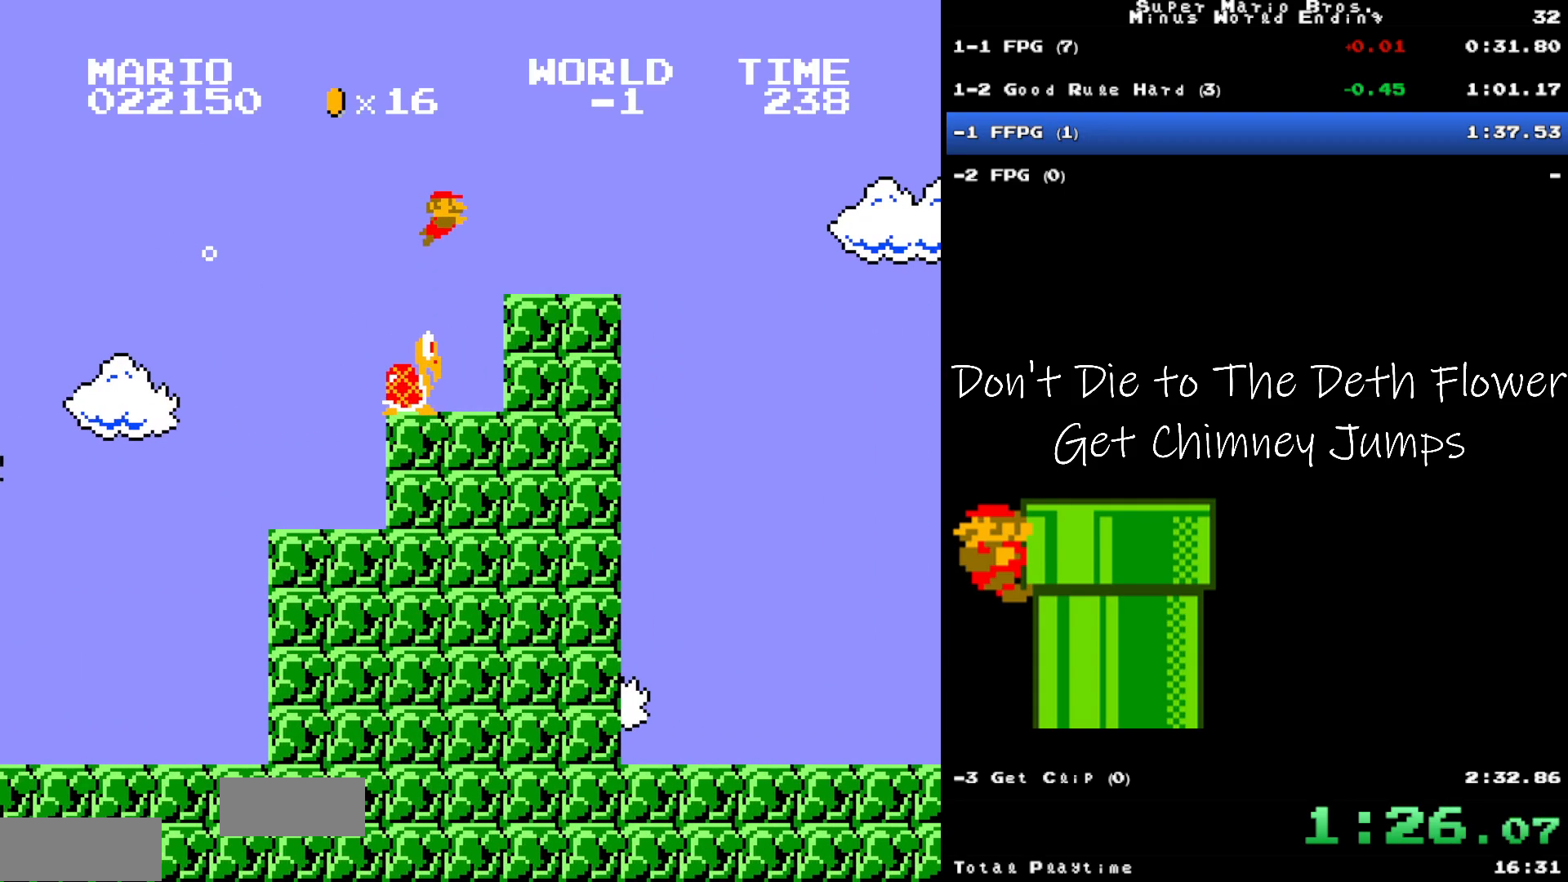
{"buttons": ["A", "DPAD_DOWN", "DPAD_RIGHT"], "events": []}
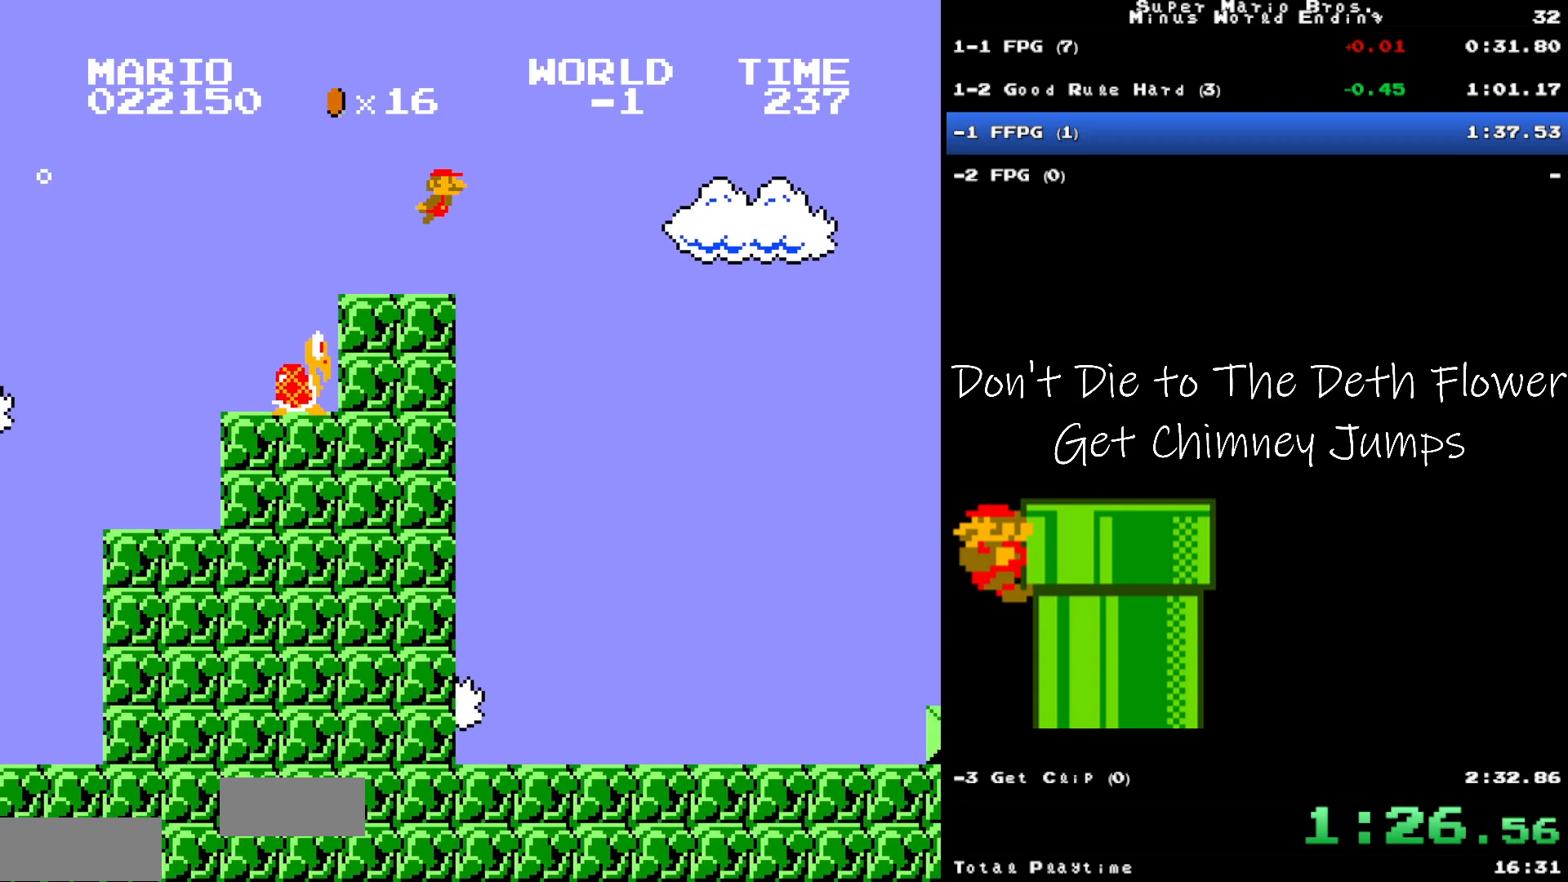
{"buttons": ["A", "DPAD_DOWN", "DPAD_RIGHT"], "events": []}
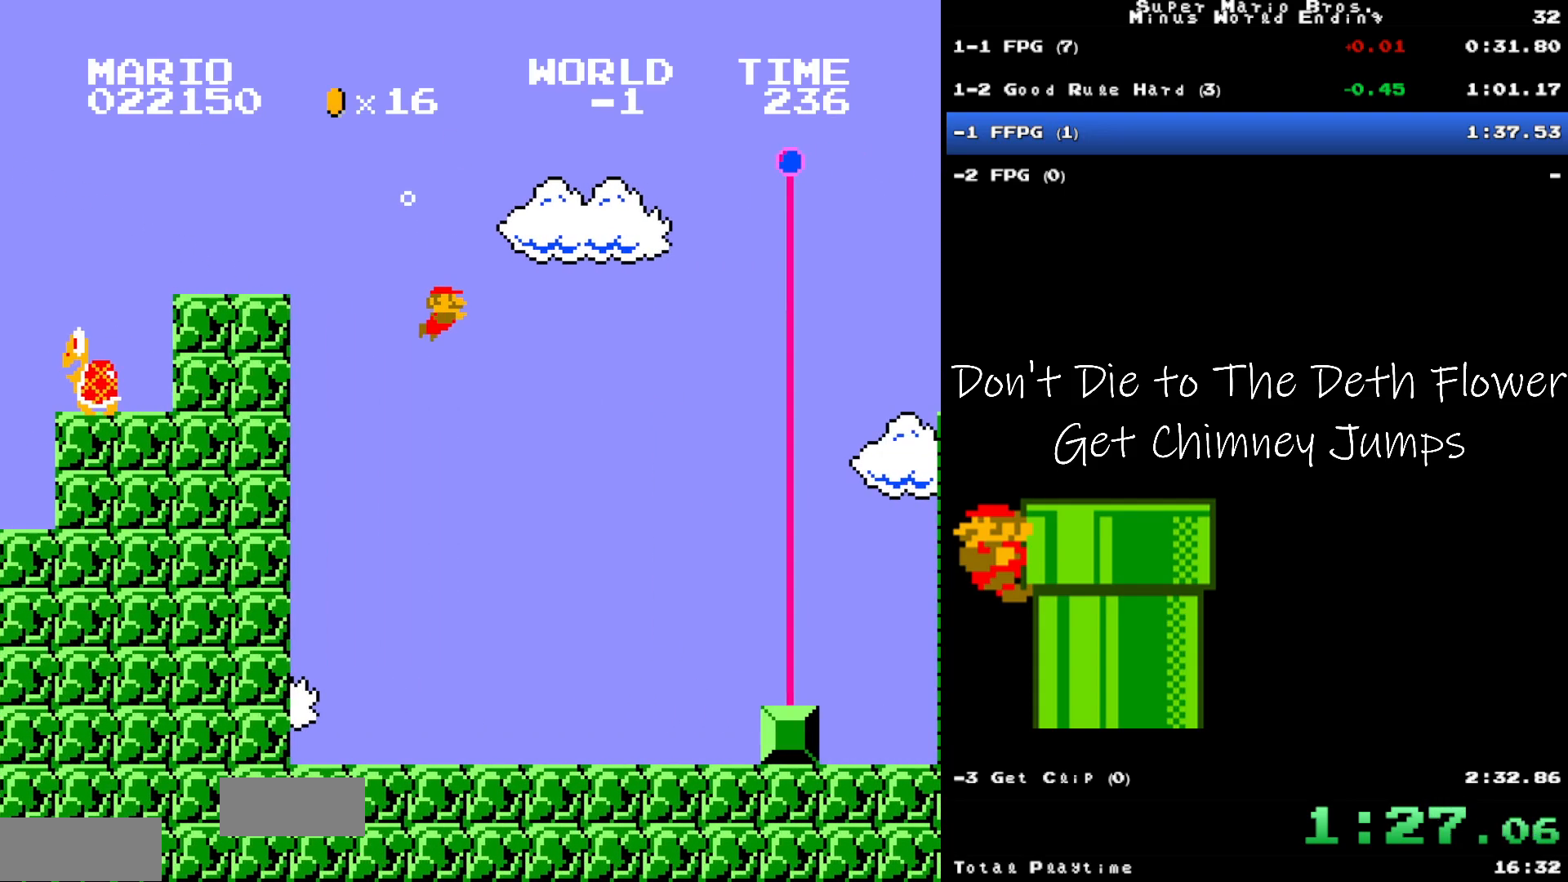
{"buttons": ["DPAD_DOWN", "DPAD_RIGHT"], "events": [[83, "A", "up"]]}
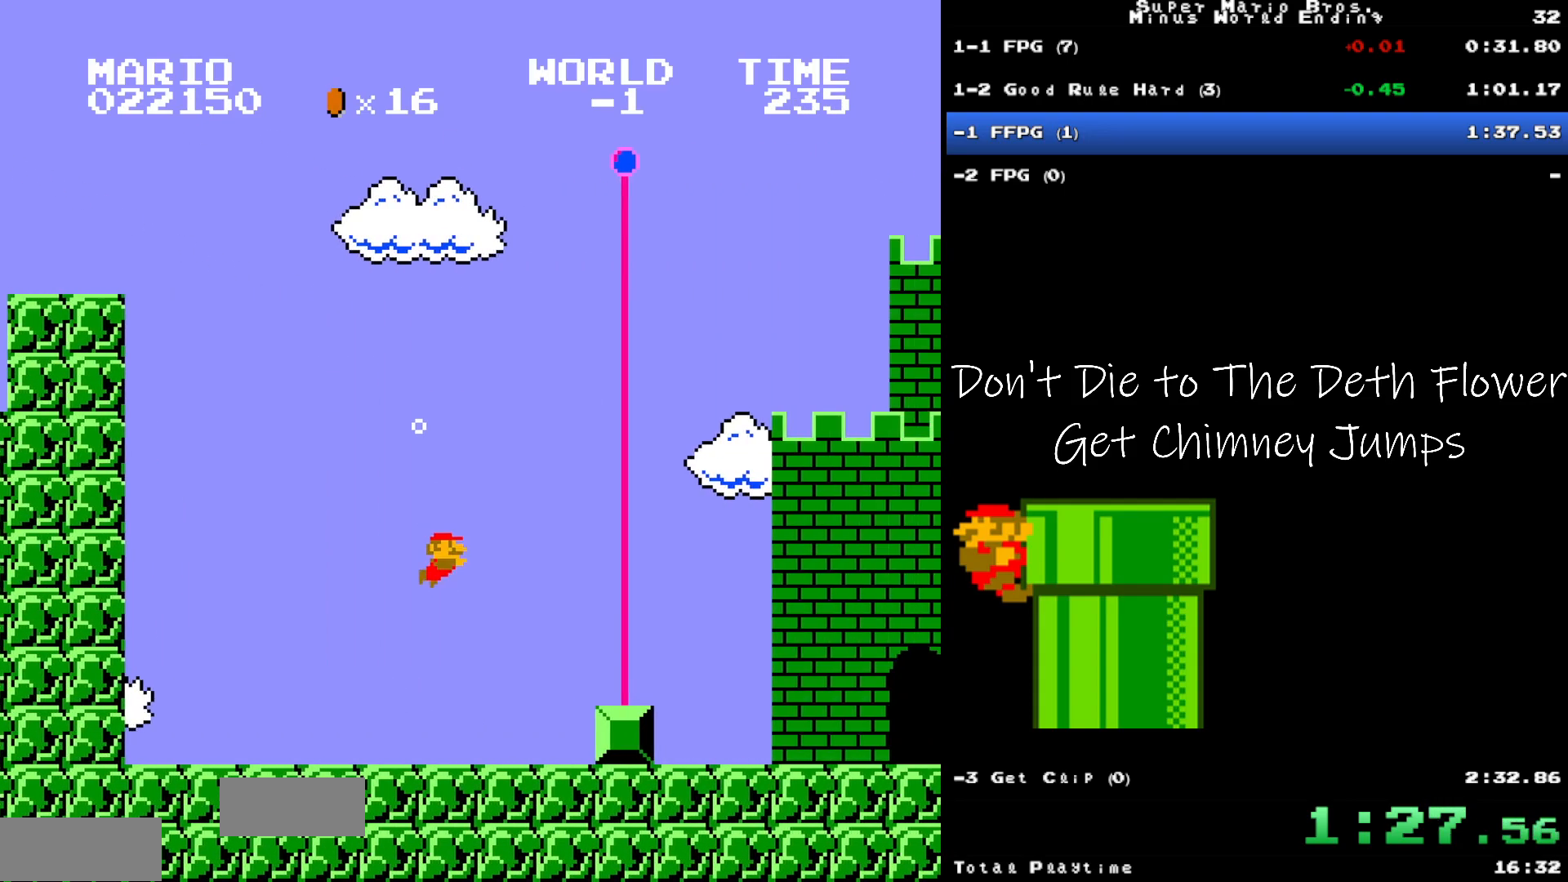
{"buttons": ["DPAD_DOWN", "DPAD_RIGHT"], "events": [[317, "A", "down"], [350, "A", "up"]]}
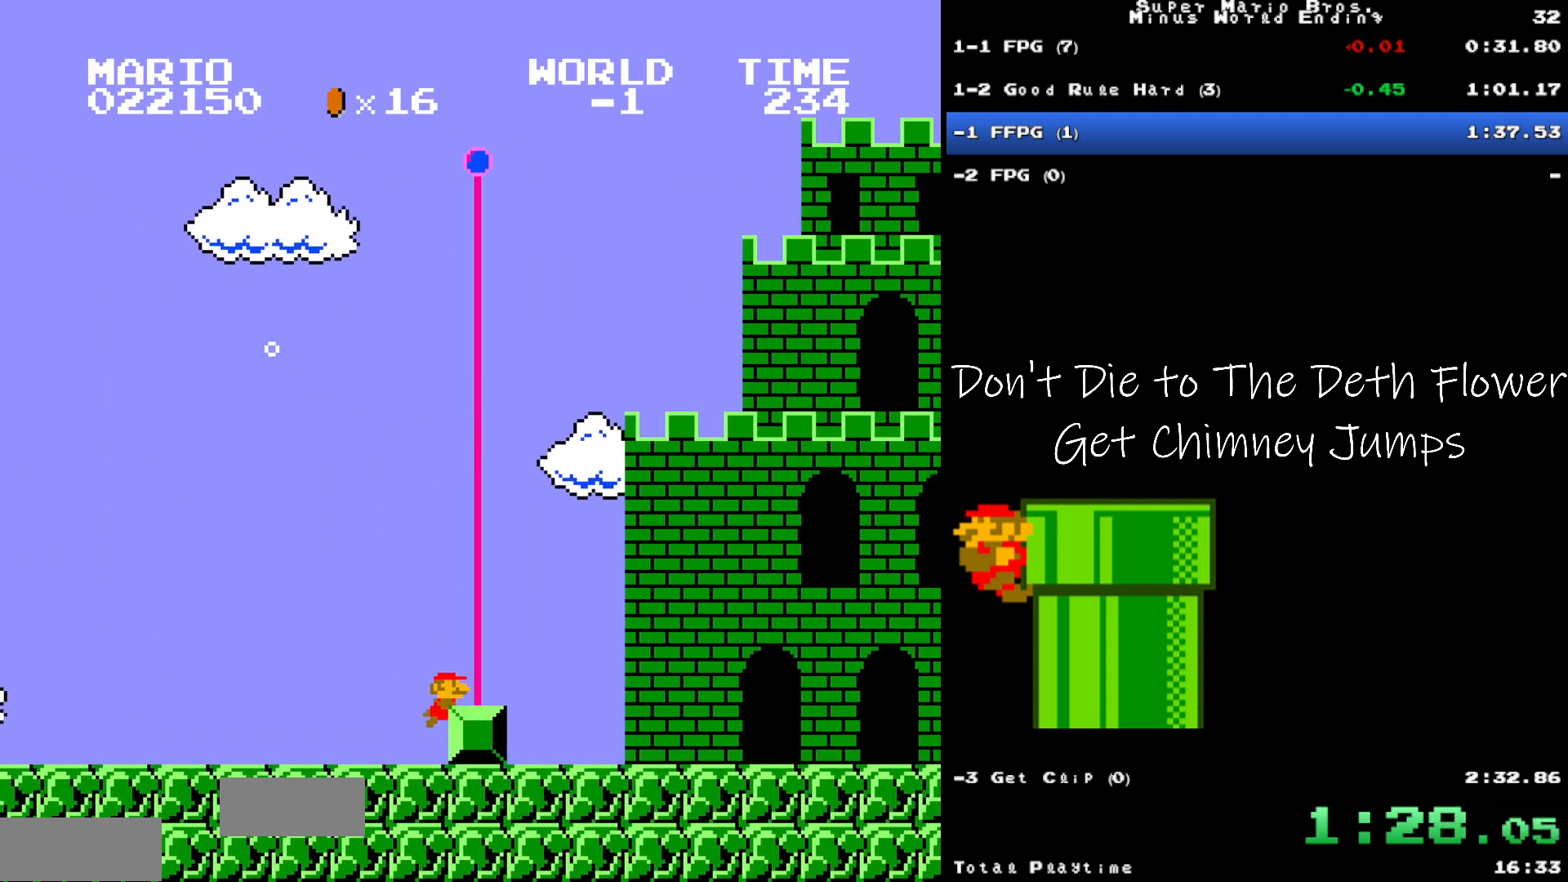
{"buttons": ["DPAD_DOWN", "DPAD_RIGHT"], "events": []}
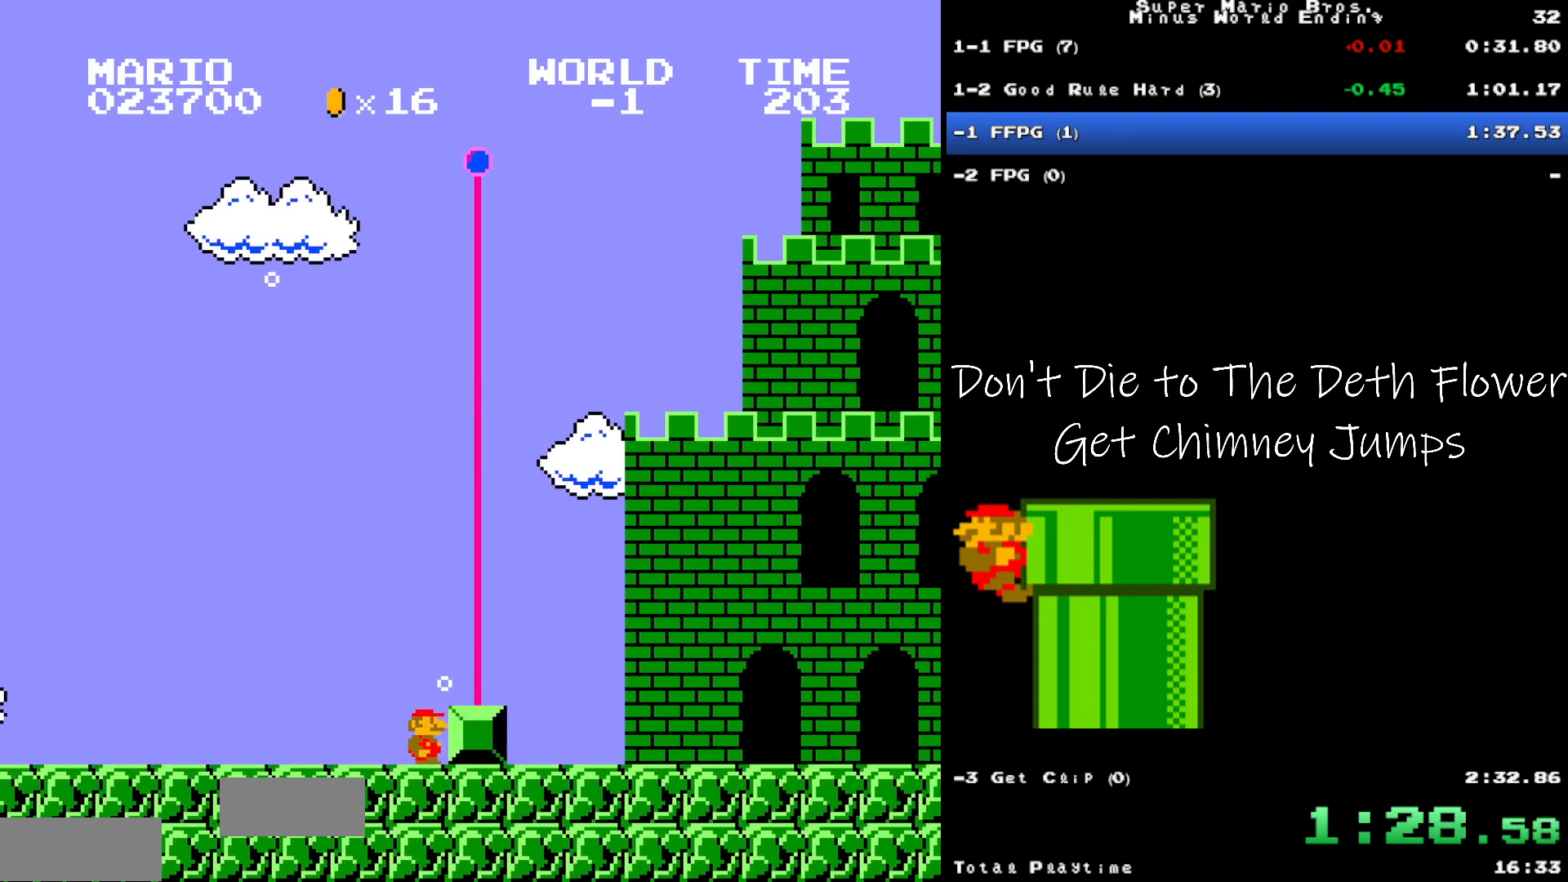
{"buttons": ["DPAD_DOWN", "DPAD_RIGHT"], "events": []}
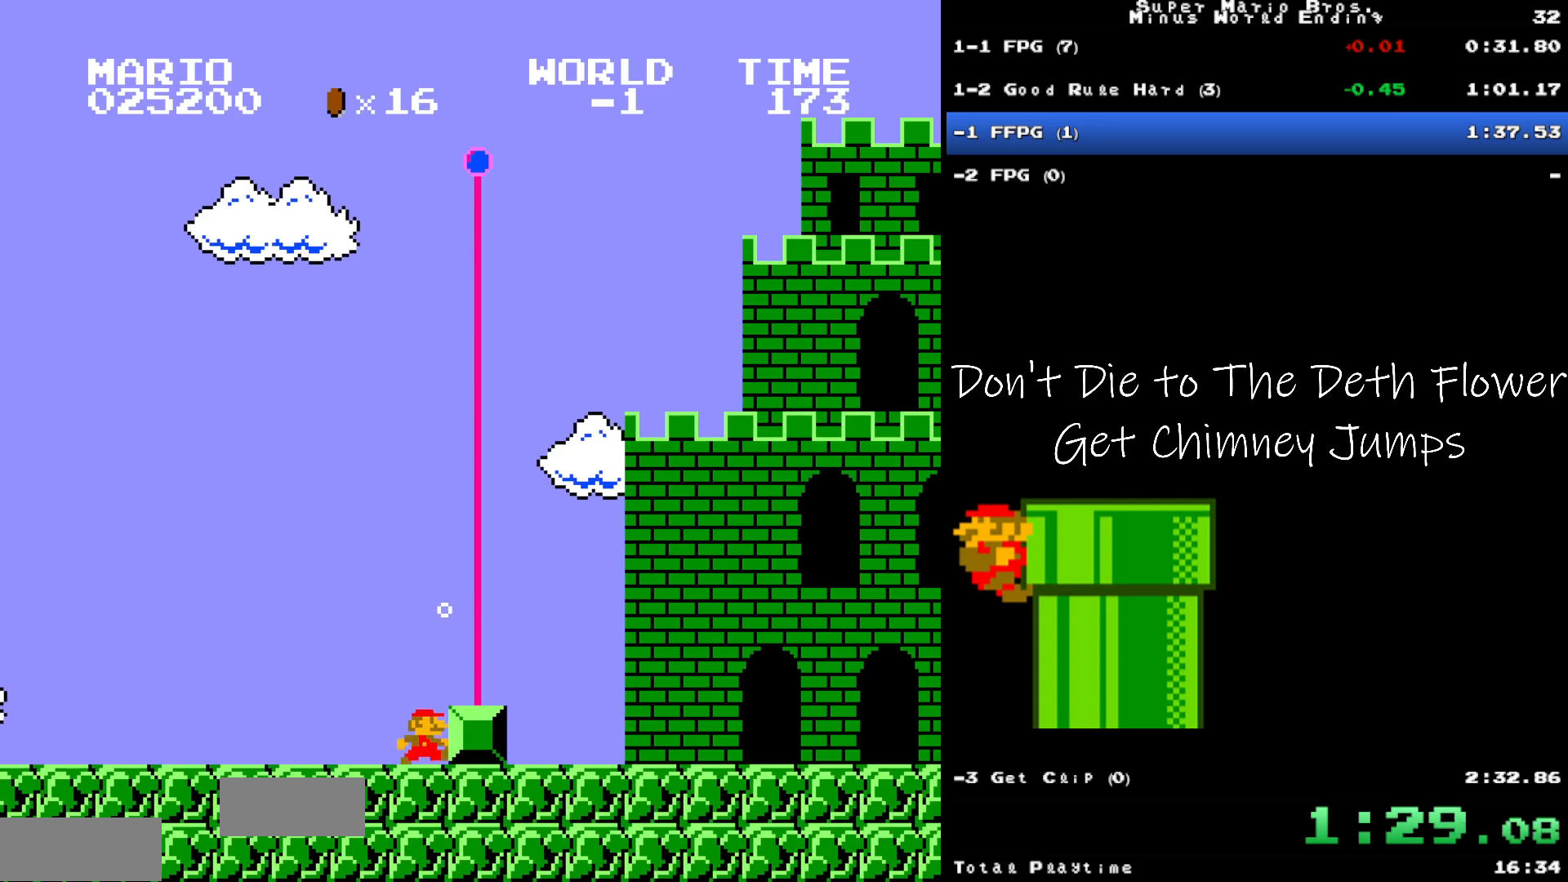
{"buttons": ["DPAD_DOWN", "DPAD_RIGHT"], "events": []}
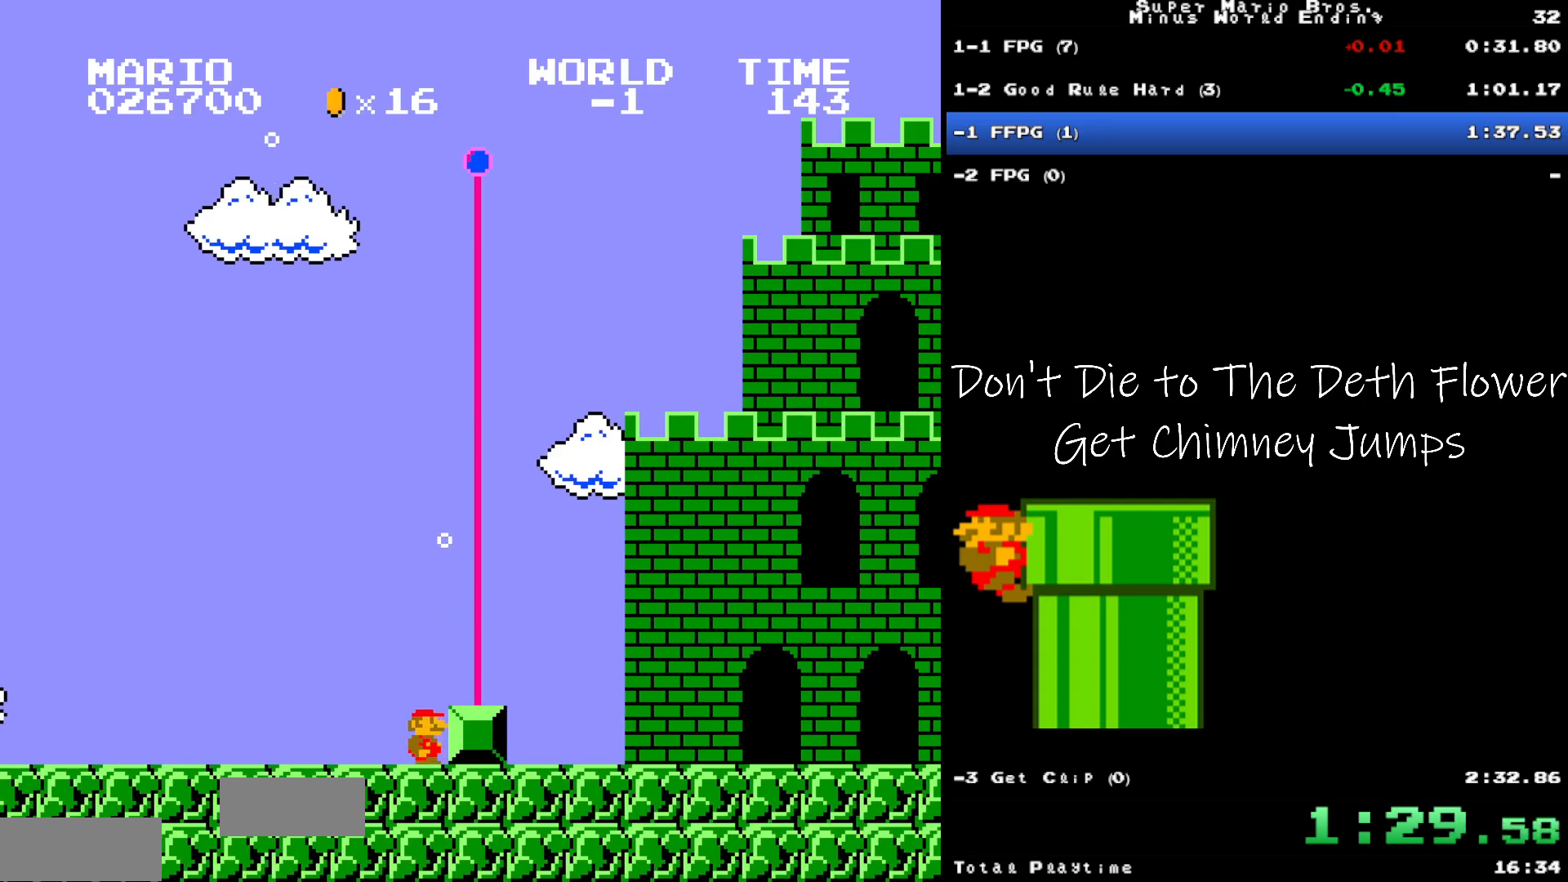
{"buttons": ["DPAD_DOWN", "DPAD_RIGHT"], "events": []}
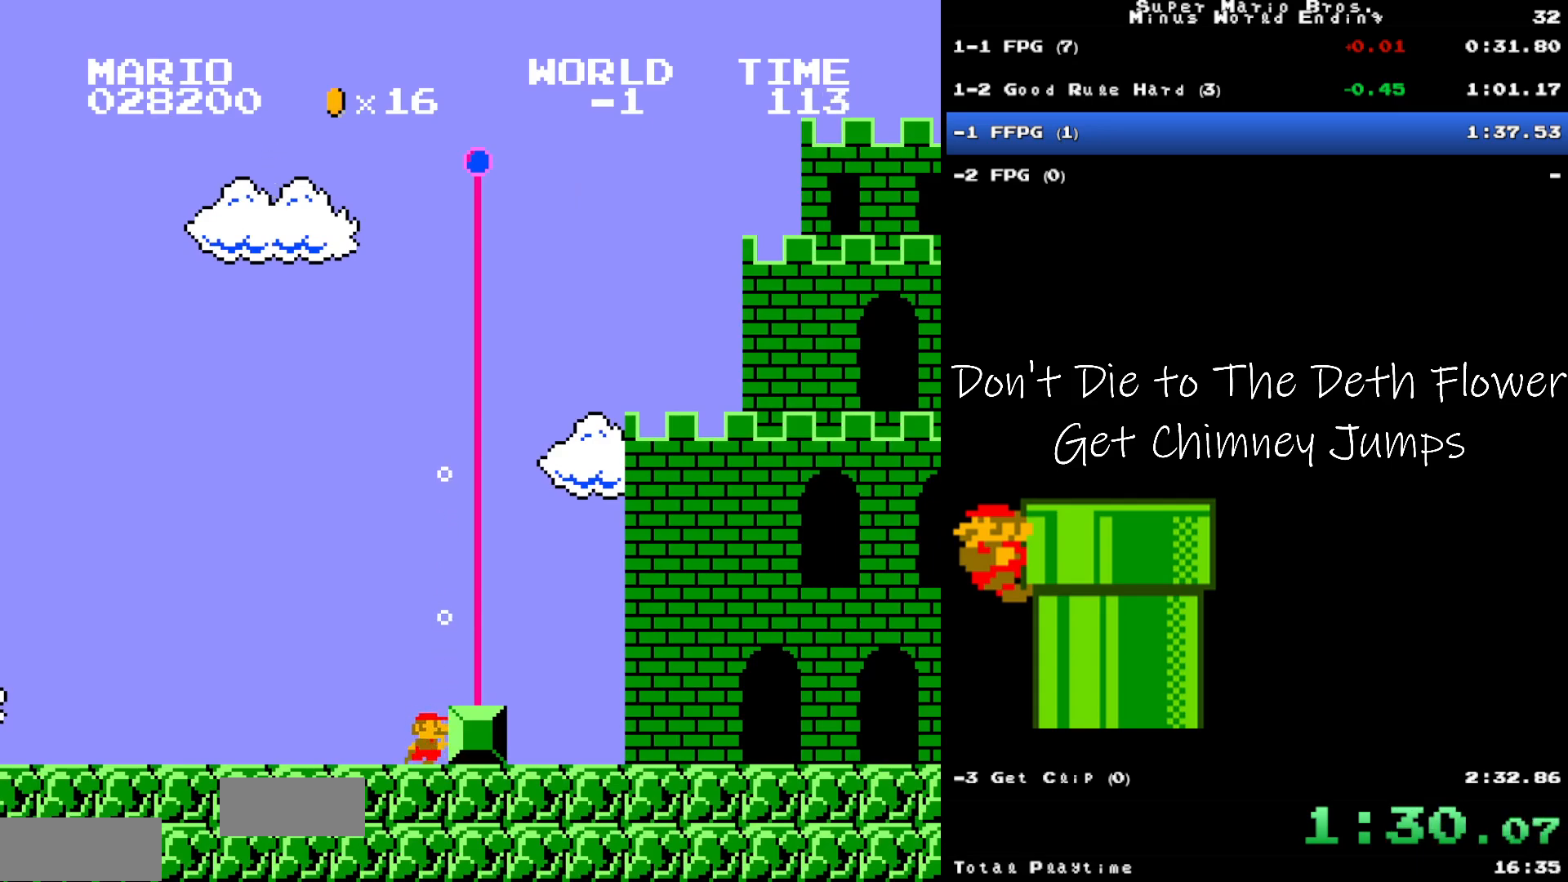
{"buttons": ["DPAD_DOWN", "DPAD_RIGHT"], "events": []}
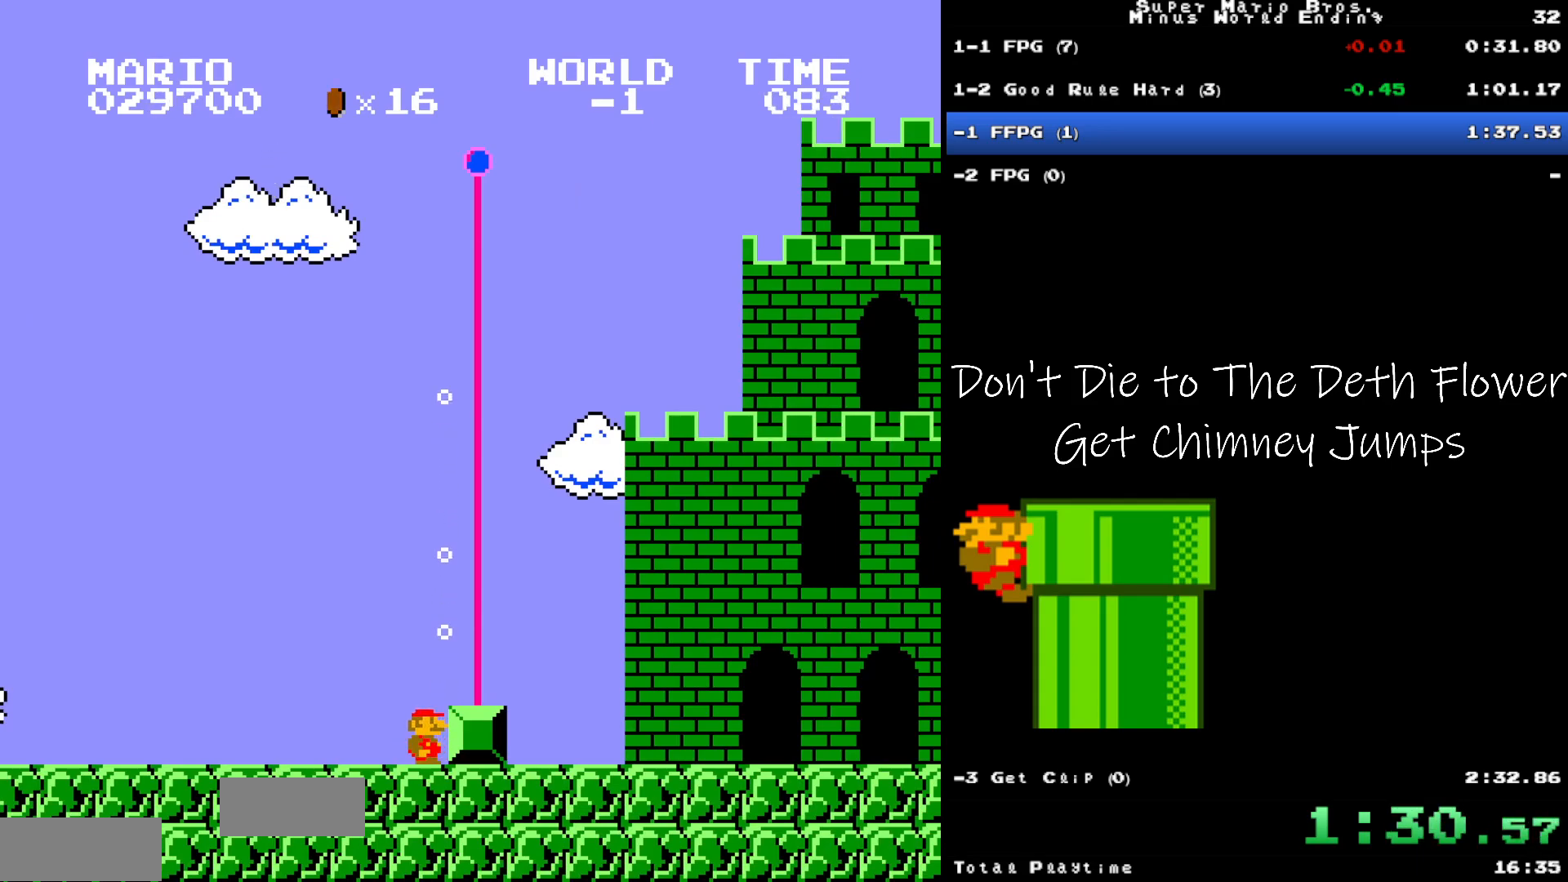
{"buttons": ["DPAD_DOWN", "DPAD_RIGHT"], "events": []}
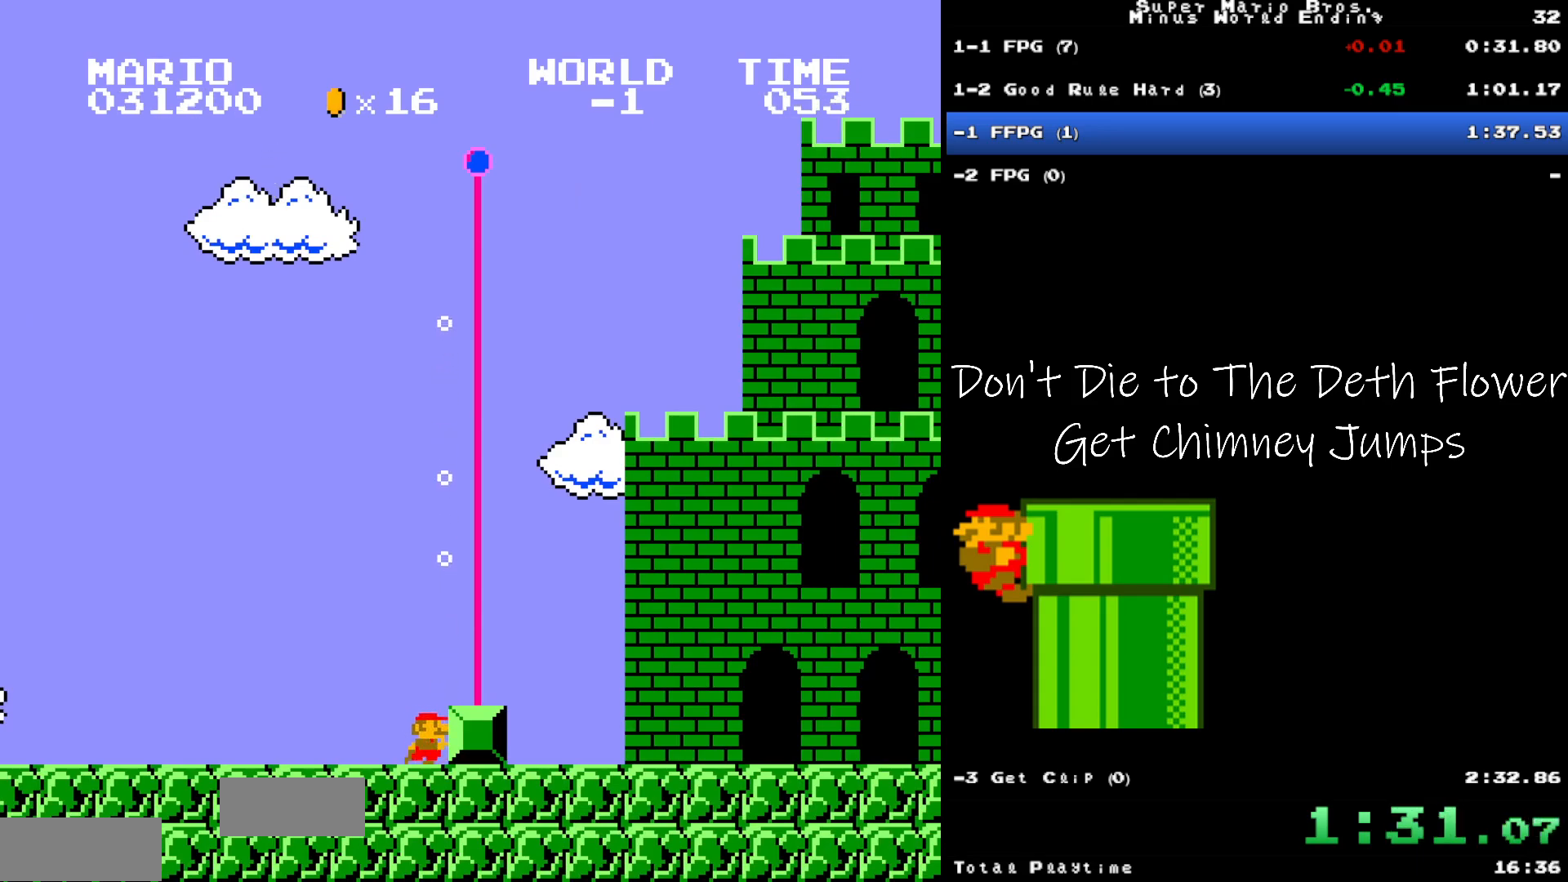
{"buttons": ["DPAD_DOWN", "DPAD_RIGHT"], "events": []}
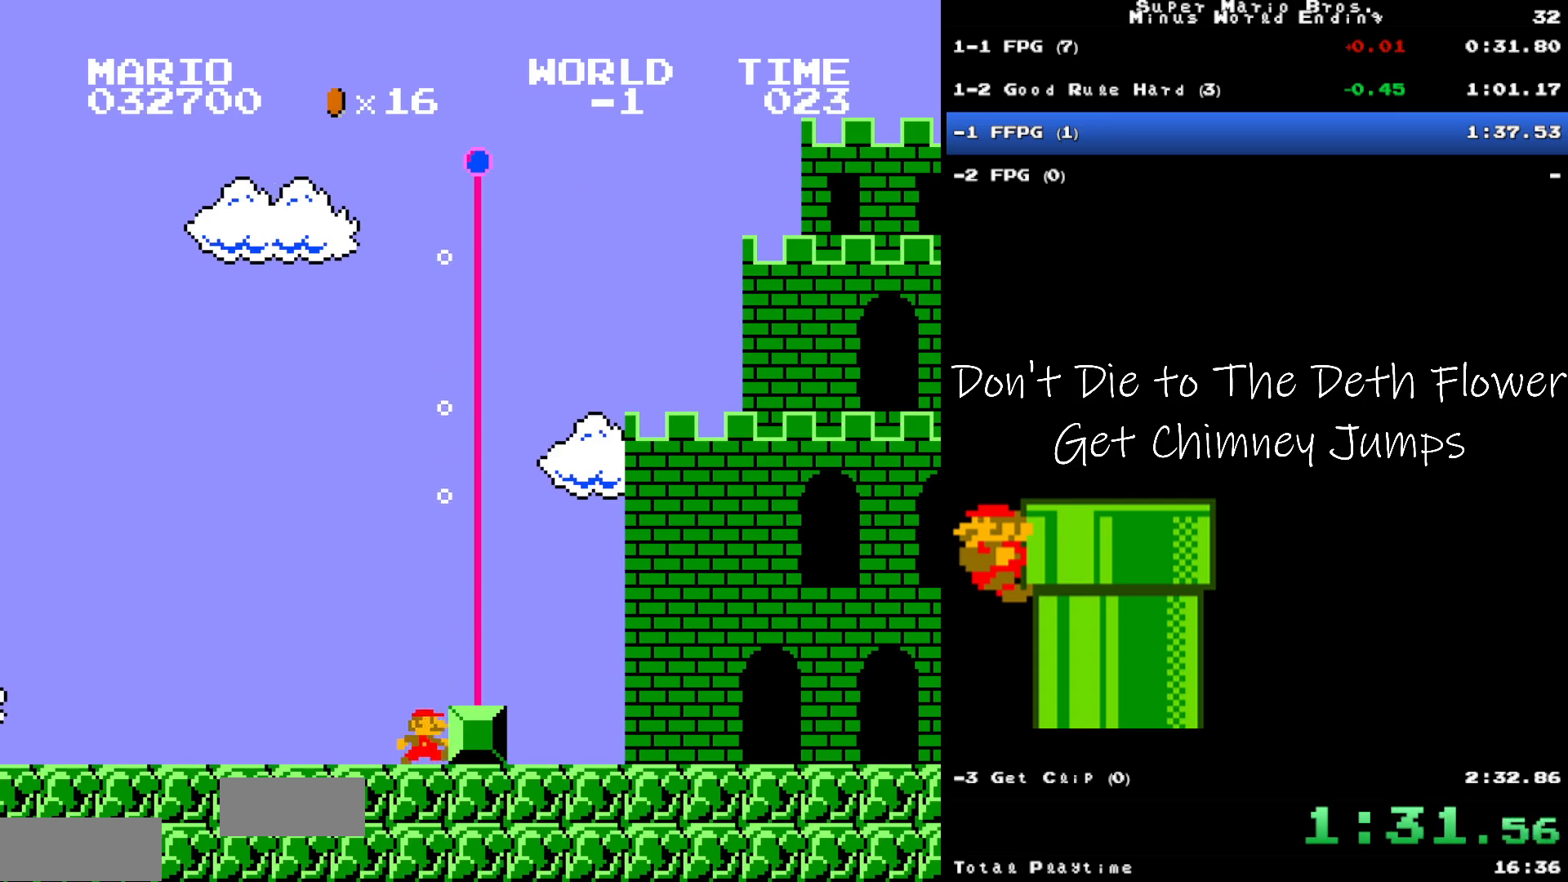
{"buttons": ["DPAD_DOWN", "DPAD_RIGHT"], "events": []}
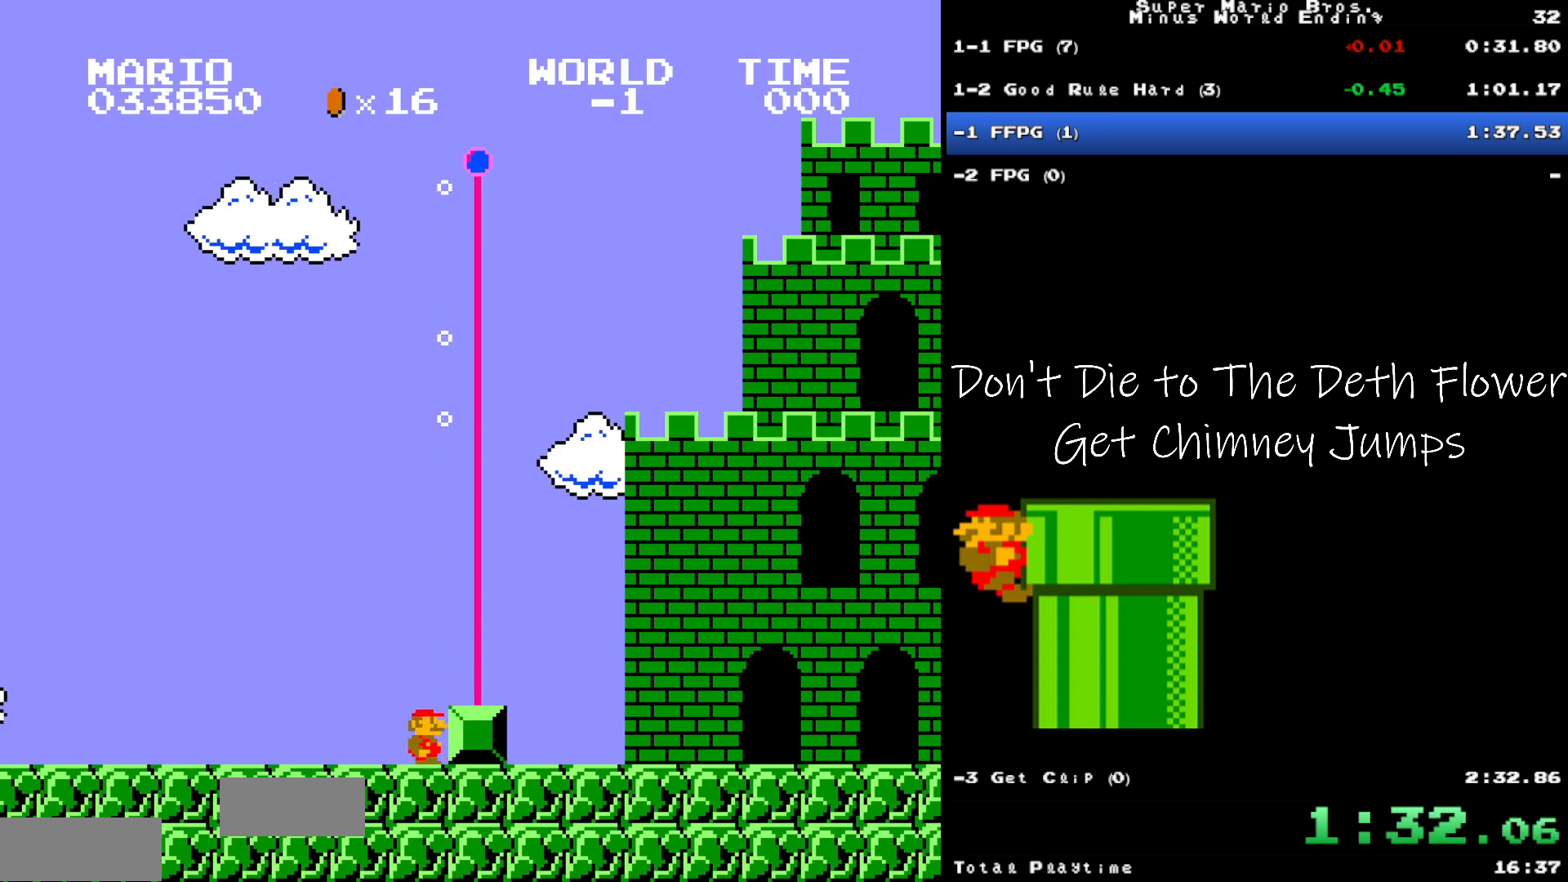
{"buttons": ["DPAD_RIGHT"], "events": [[33, "DPAD_DOWN", "up"]]}
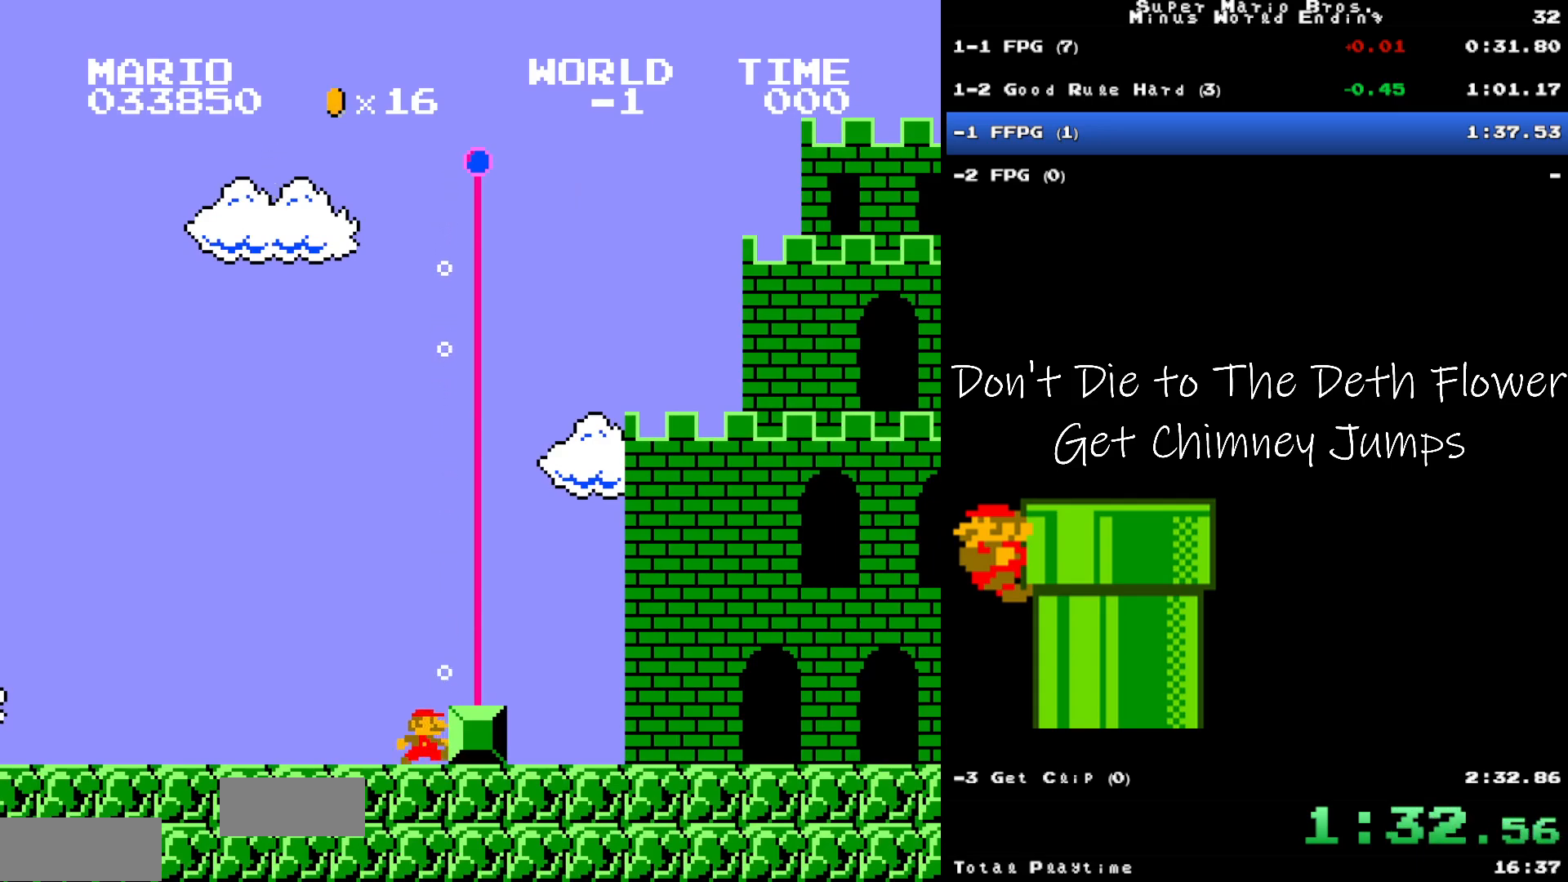
{"buttons": ["DPAD_RIGHT"], "events": []}
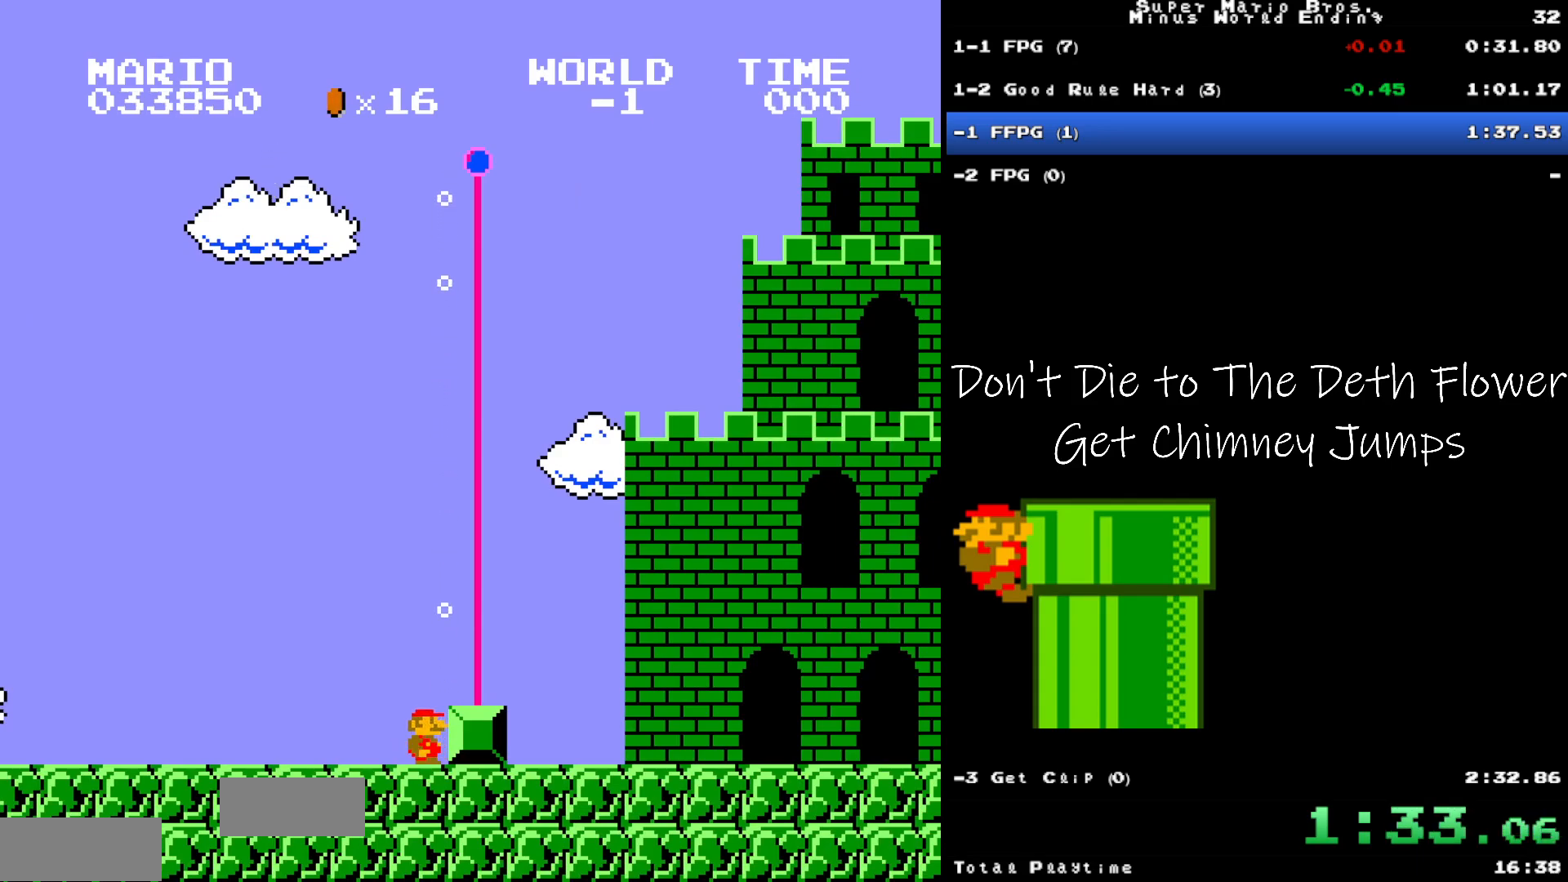
{"buttons": [], "events": [[300, "DPAD_RIGHT", "up"]]}
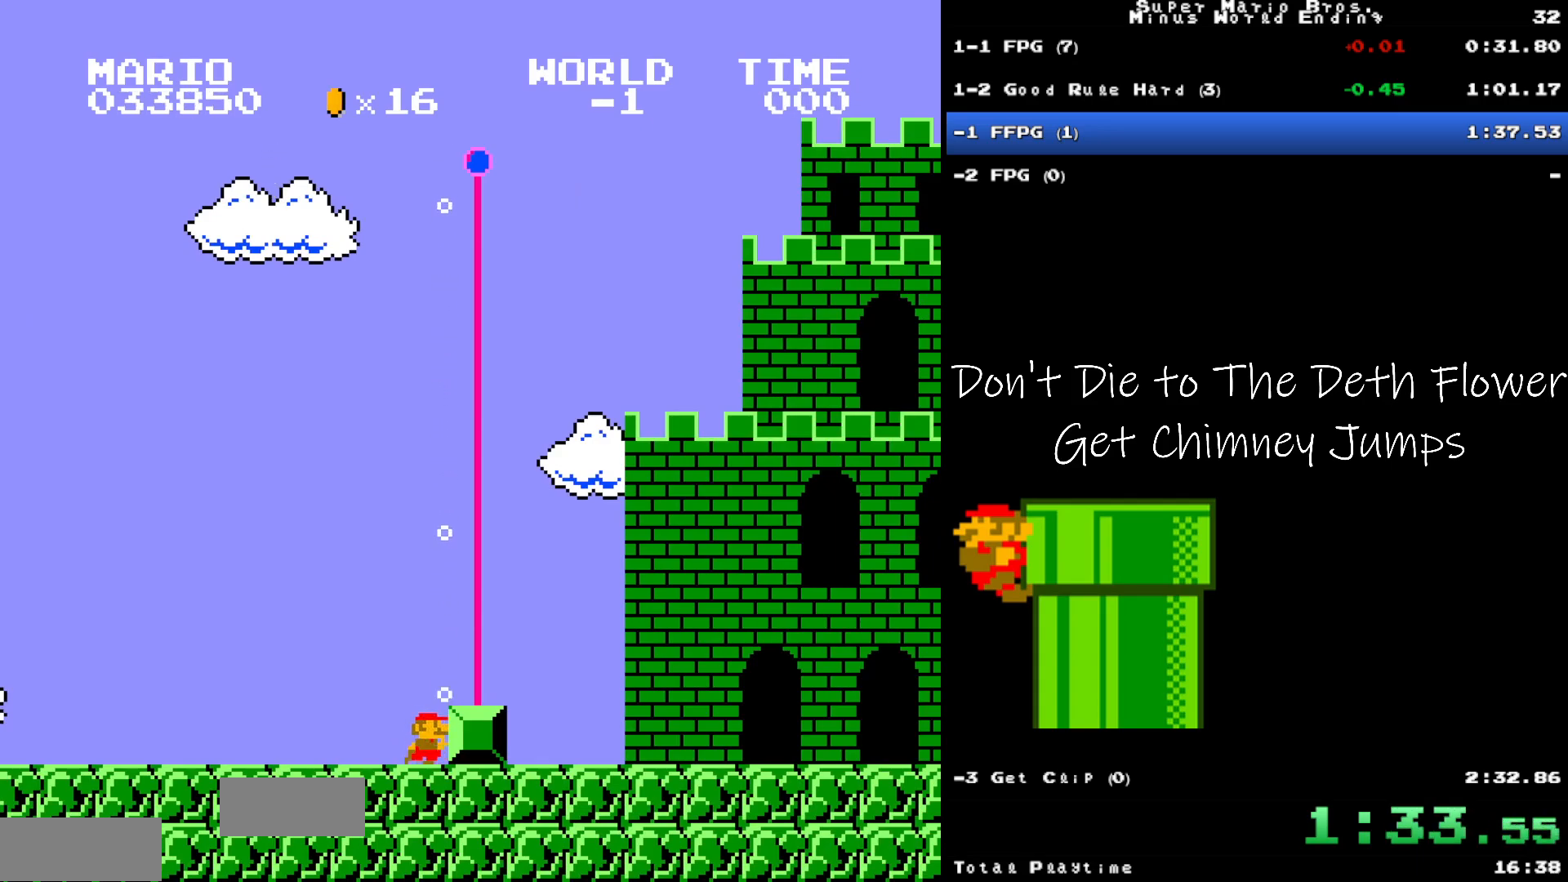
{"buttons": [], "events": []}